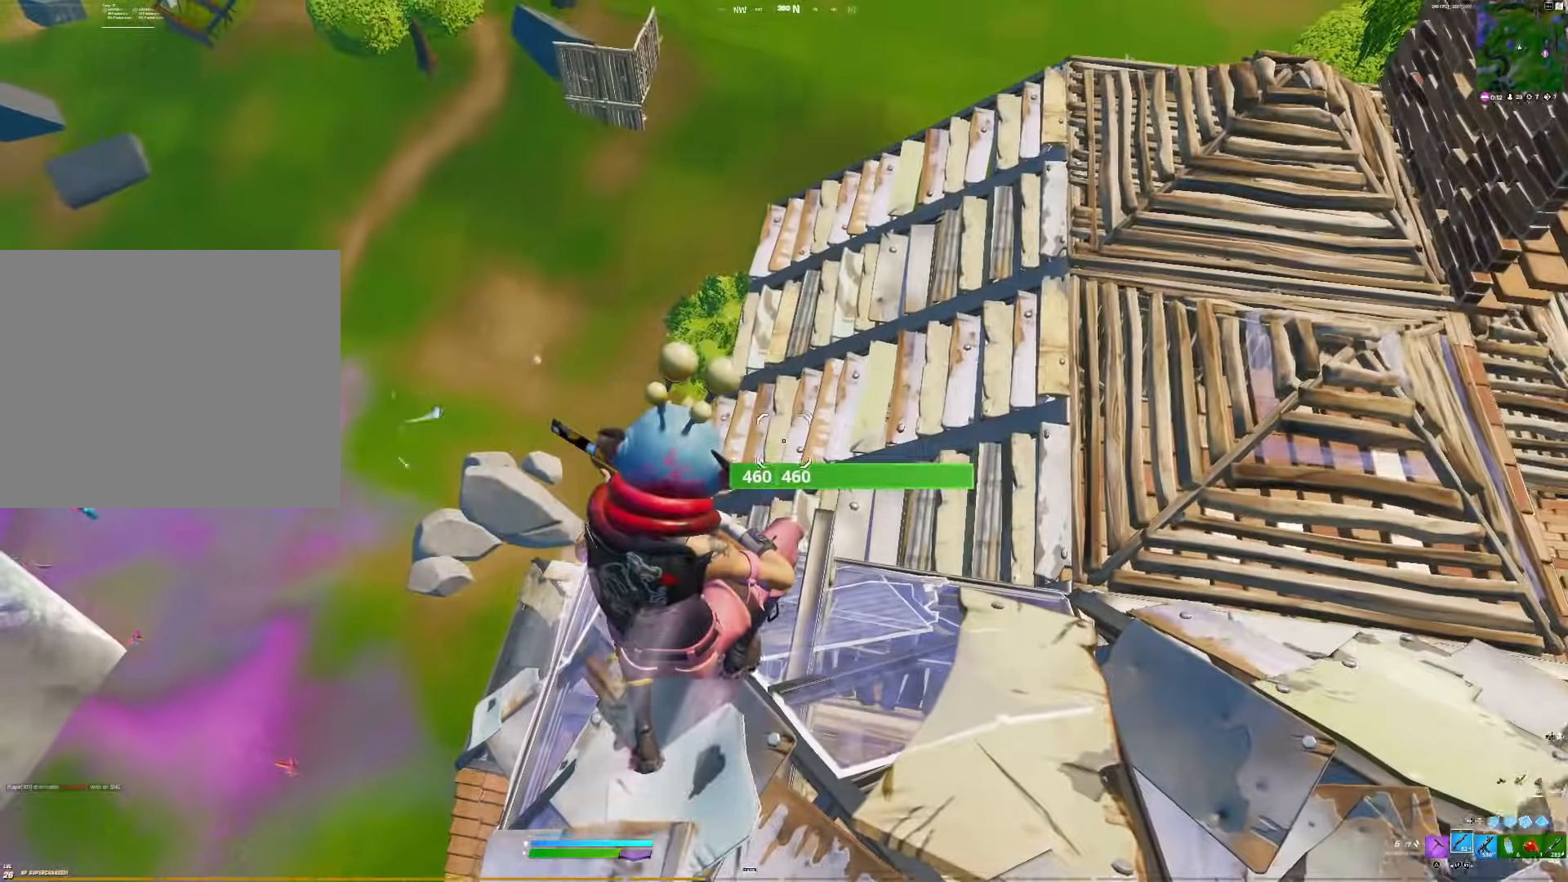
Gameplay with a controller (PlayStation layout); each line is a JSON object with the inputs held at the frame after it. "events" lists button and stick changes between this image and that frame as [ms after this image, input, new state], when the widget could be followed in between. Not read: left_stick.
{"buttons": [], "right_stick": "center", "events": [[300, "right_stick", "up"], [500, "right_stick", "center"]]}
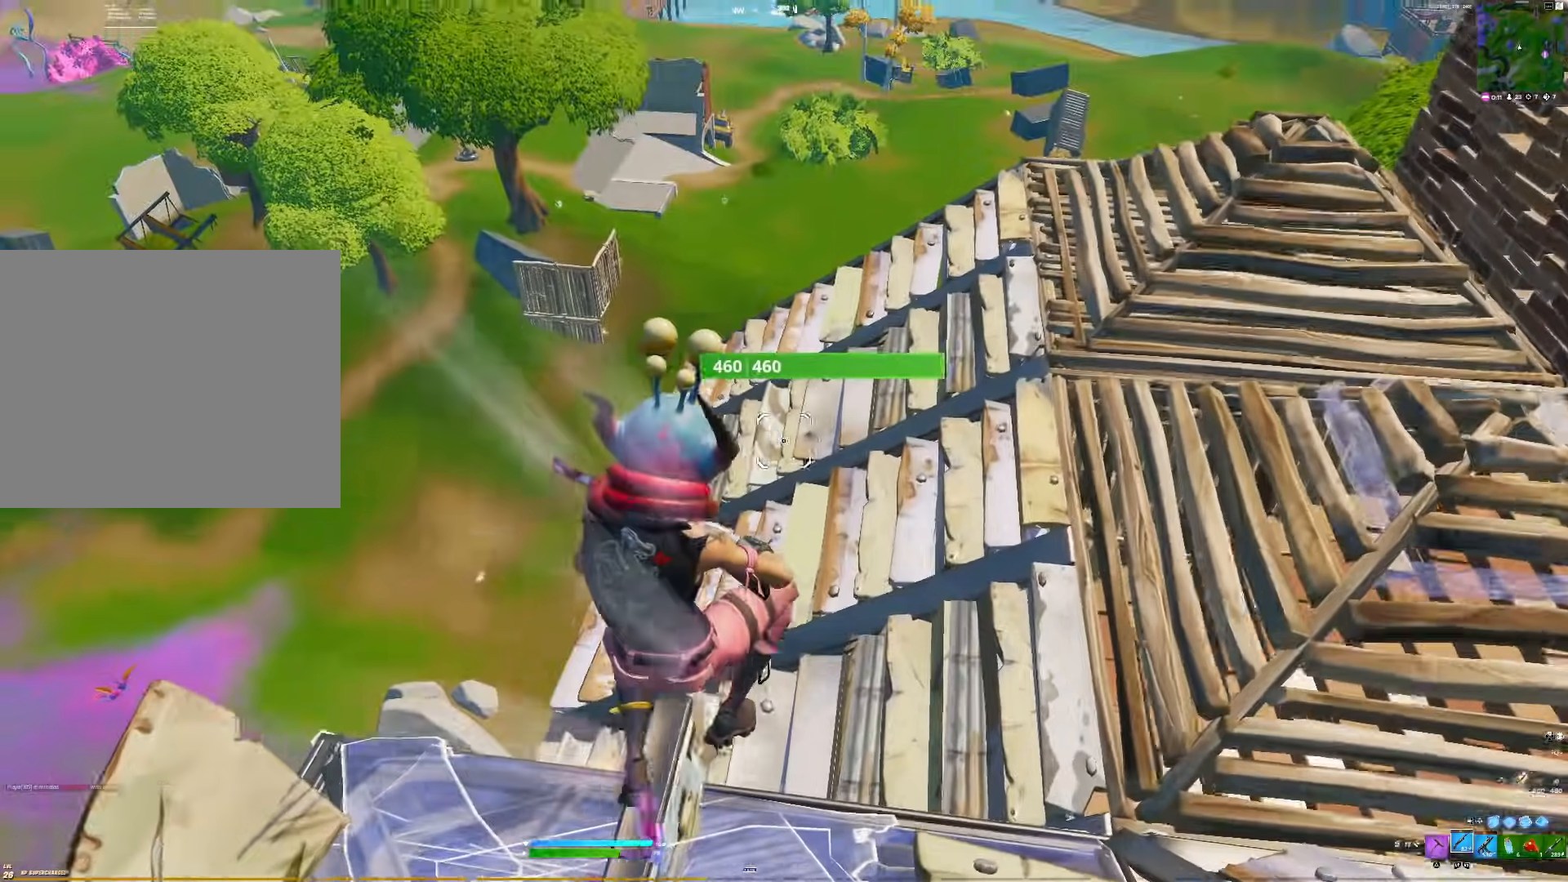
{"buttons": [], "right_stick": "center", "events": []}
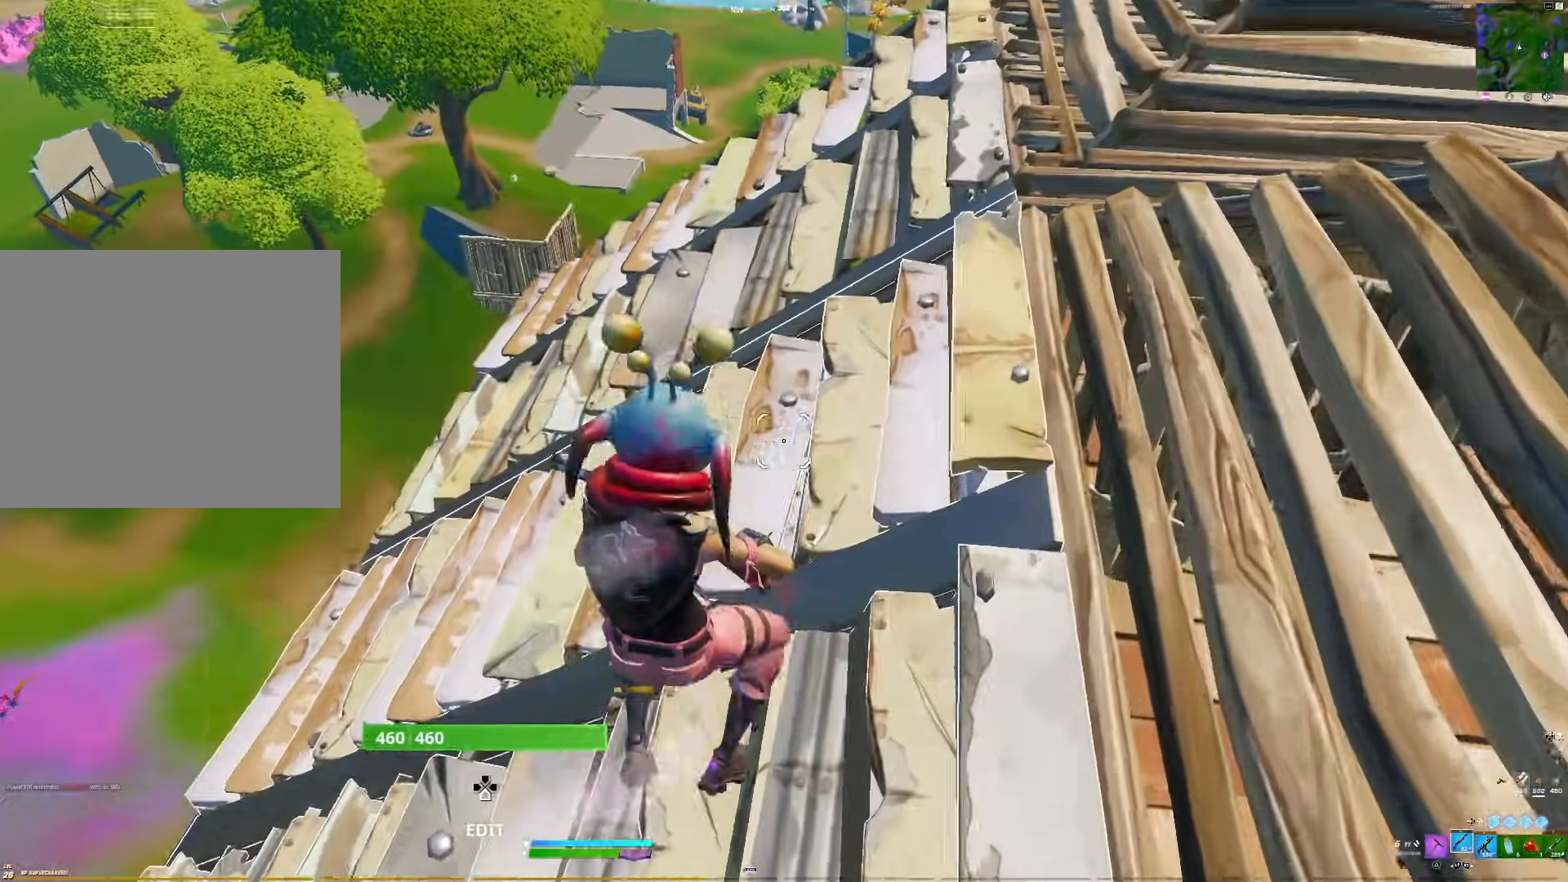
{"buttons": [], "right_stick": "center", "events": [[117, "R3", "down"], [117, "right_stick", "right"], [233, "R3", "up"], [300, "right_stick", "center"]]}
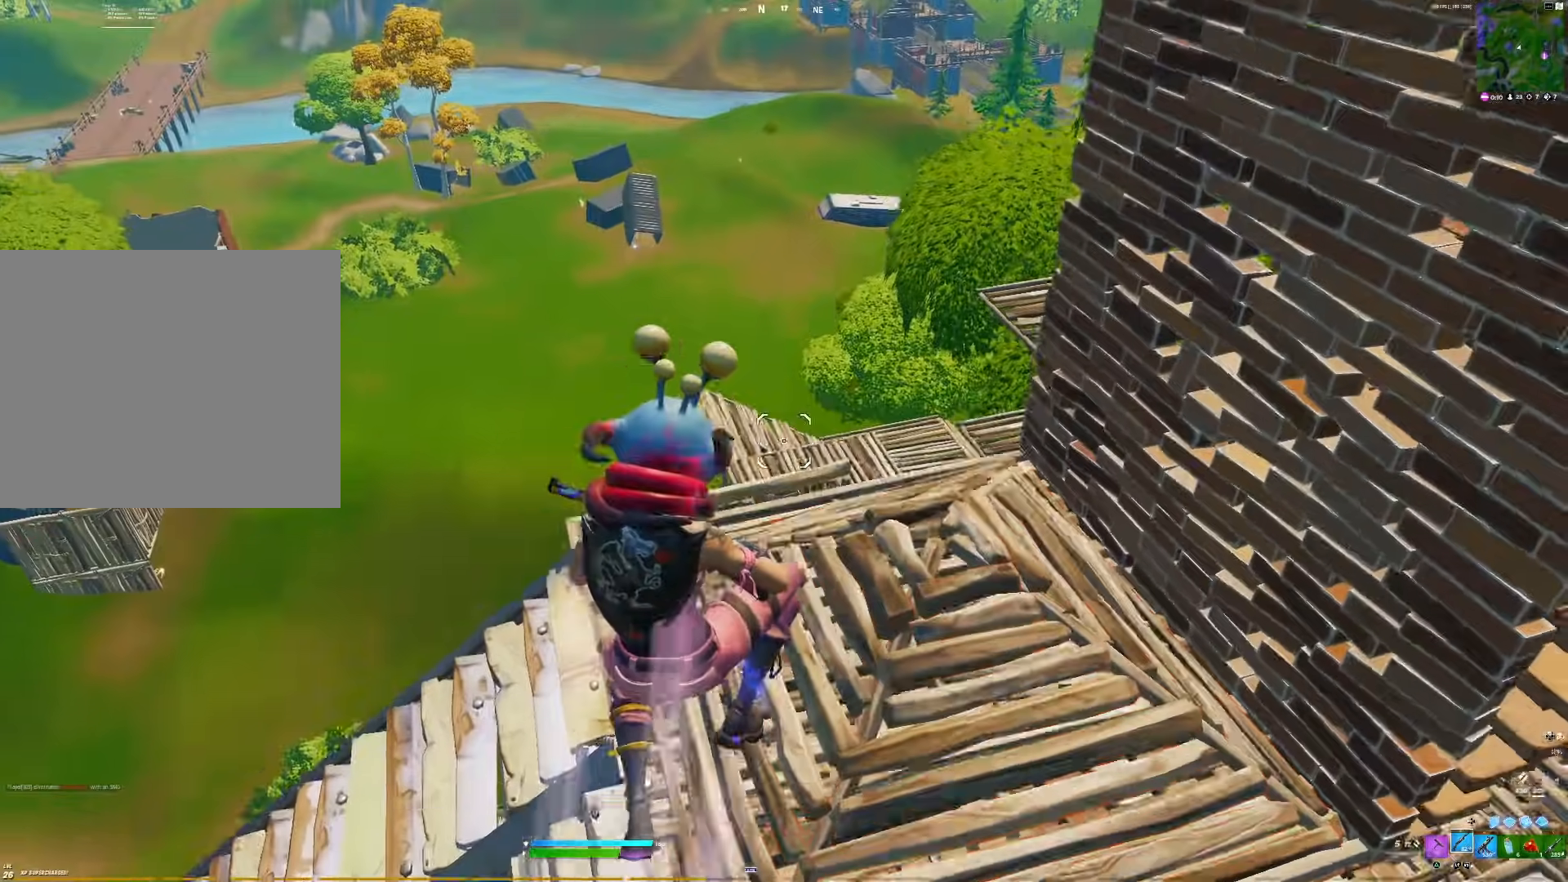
{"buttons": [], "right_stick": "left", "events": [[367, "right_stick", "left"]]}
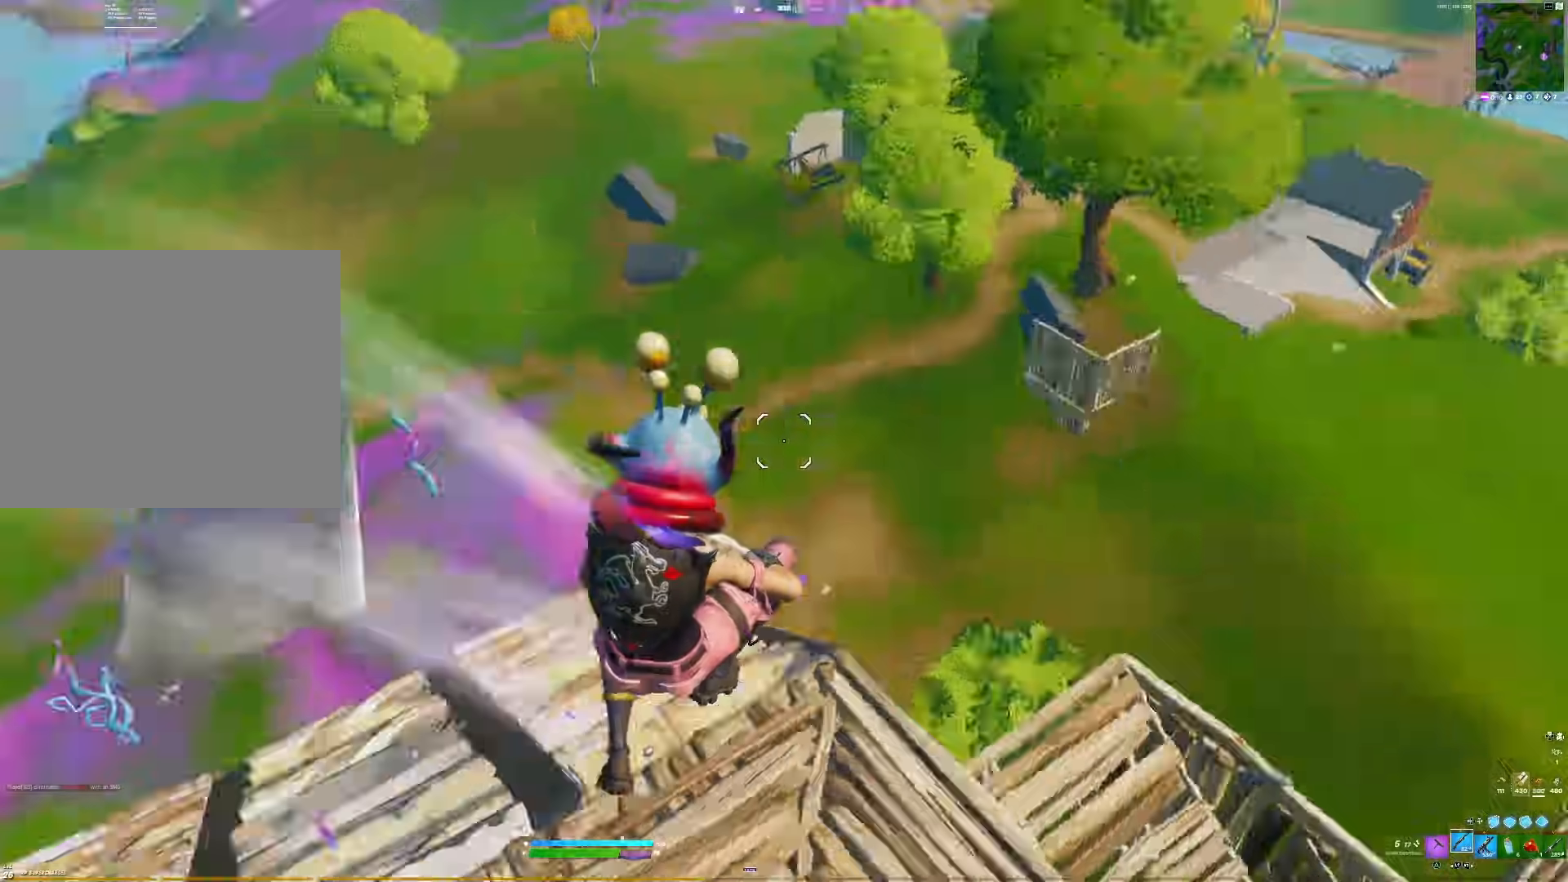
{"buttons": [], "right_stick": "left", "events": [[17, "right_stick", "up-left"], [117, "right_stick", "center"], [400, "right_stick", "left"]]}
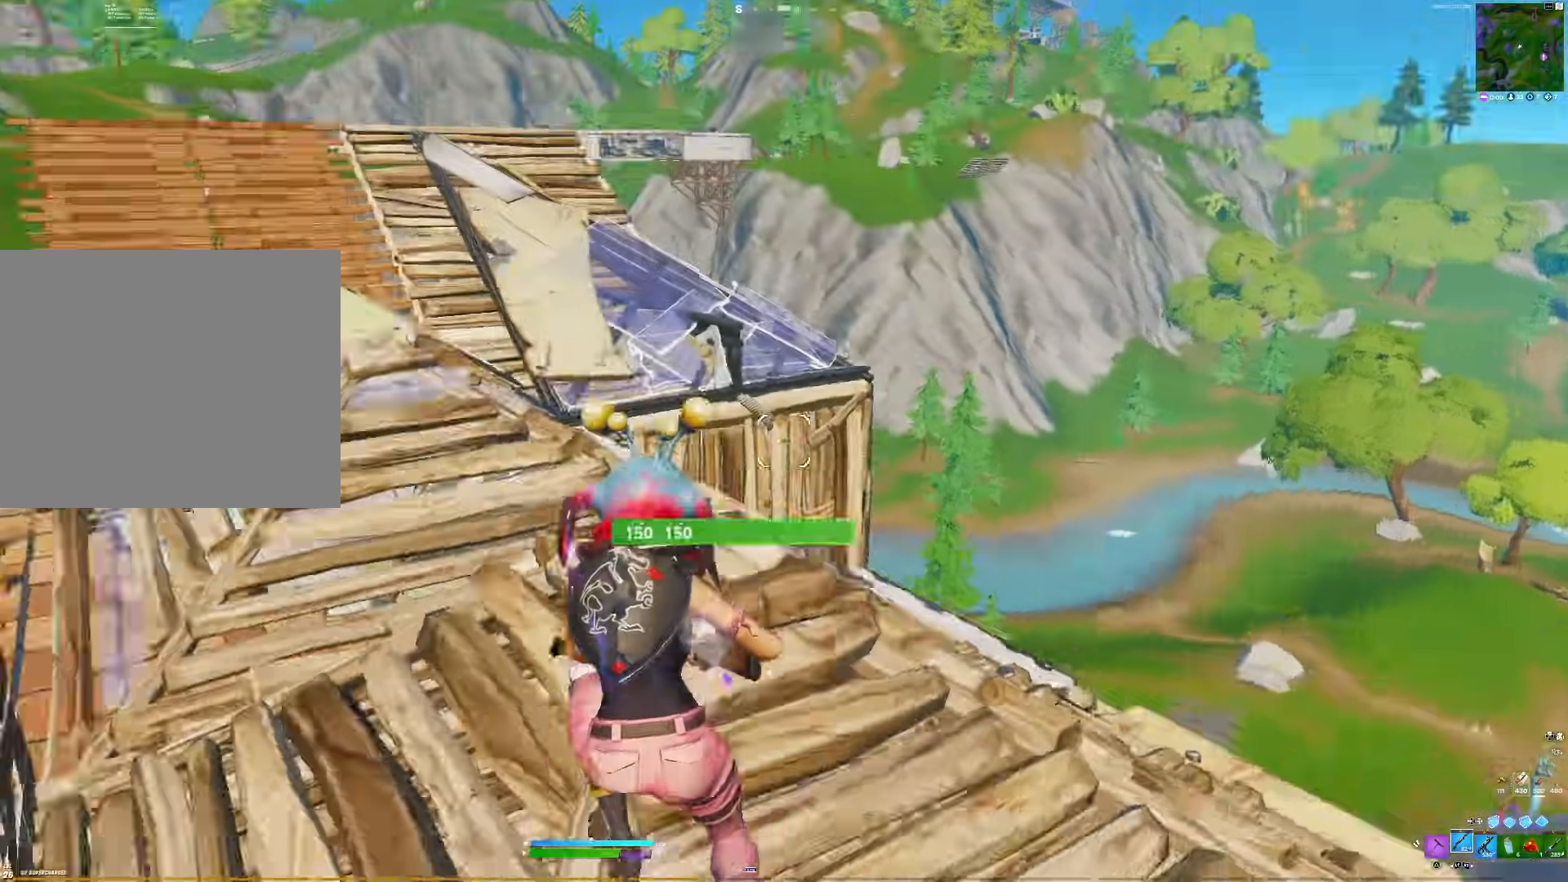
{"buttons": [], "right_stick": "center", "events": [[50, "right_stick", "center"], [450, "right_stick", "left"], [500, "right_stick", "center"]]}
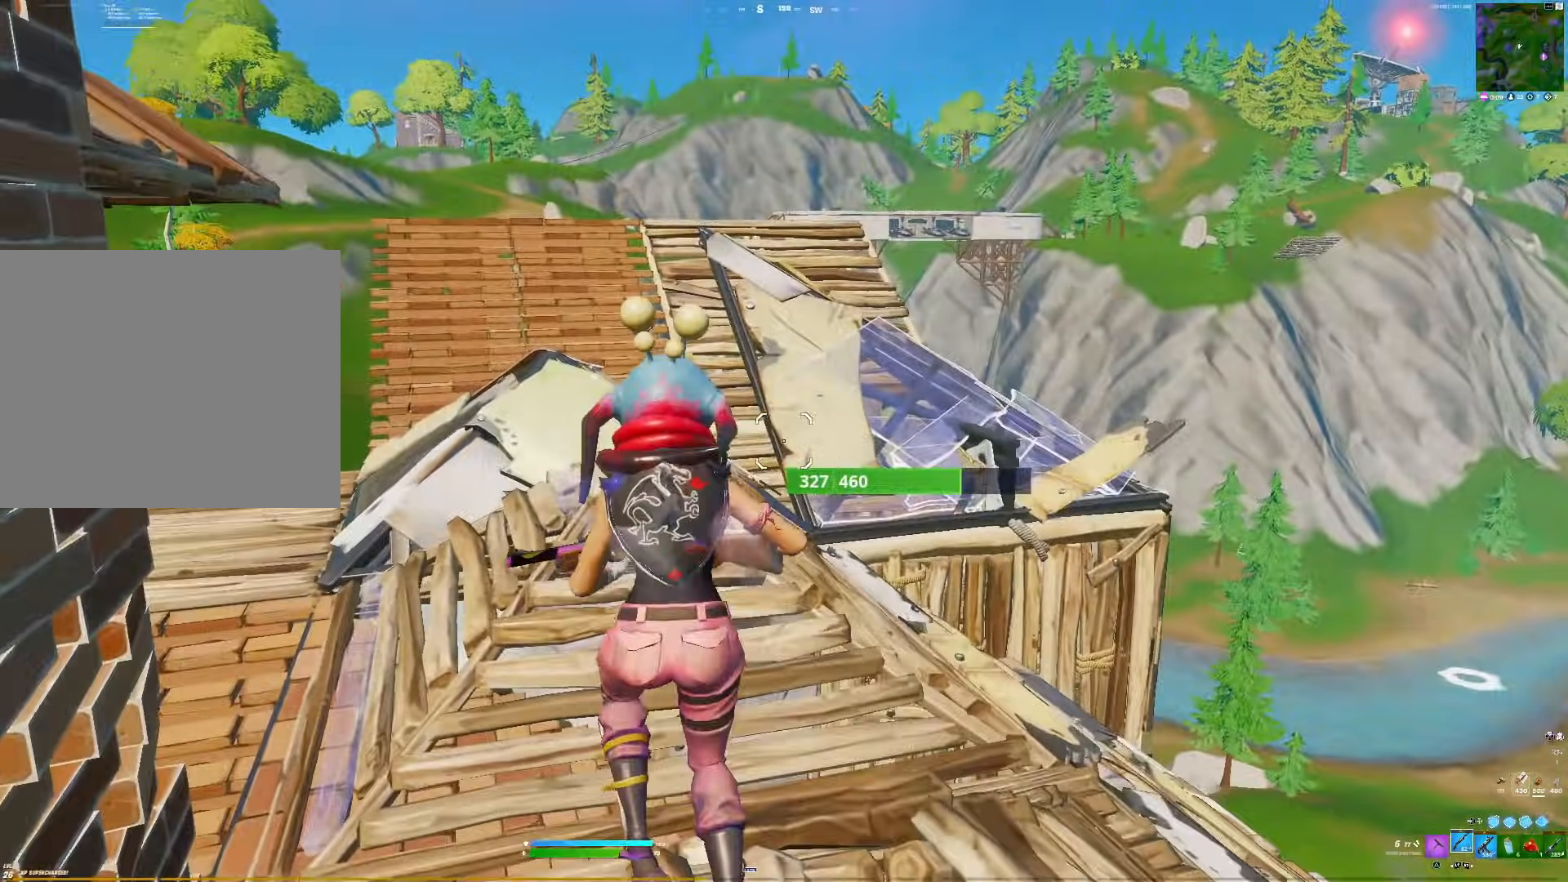
{"buttons": [], "right_stick": "center", "events": [[67, "right_stick", "left"], [283, "right_stick", "center"]]}
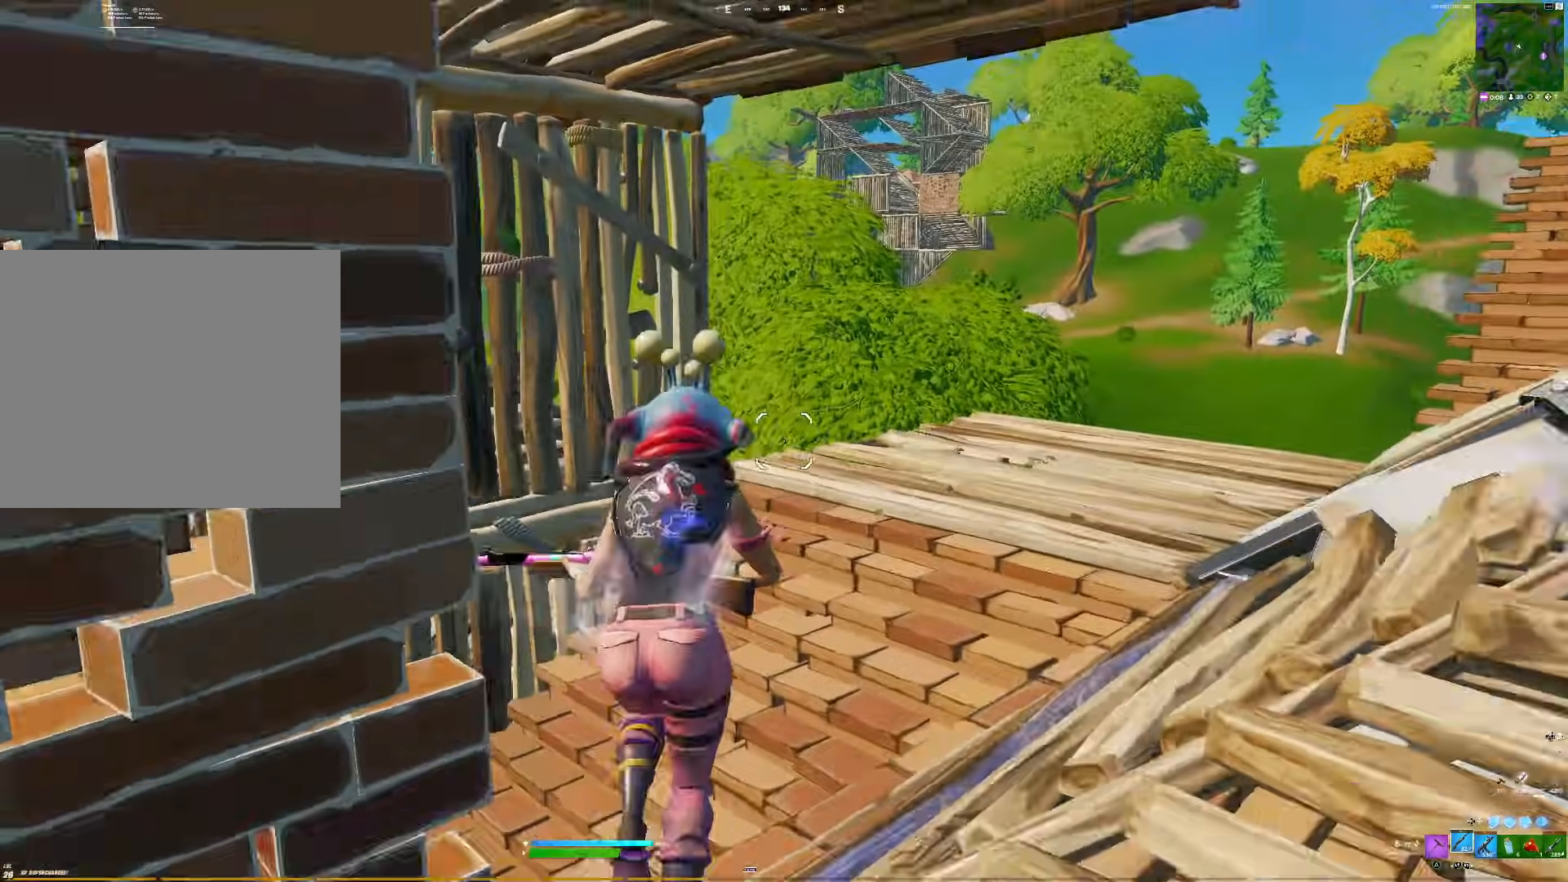
{"buttons": [], "right_stick": "down-right", "events": [[67, "right_stick", "down-left"], [483, "right_stick", "down-right"]]}
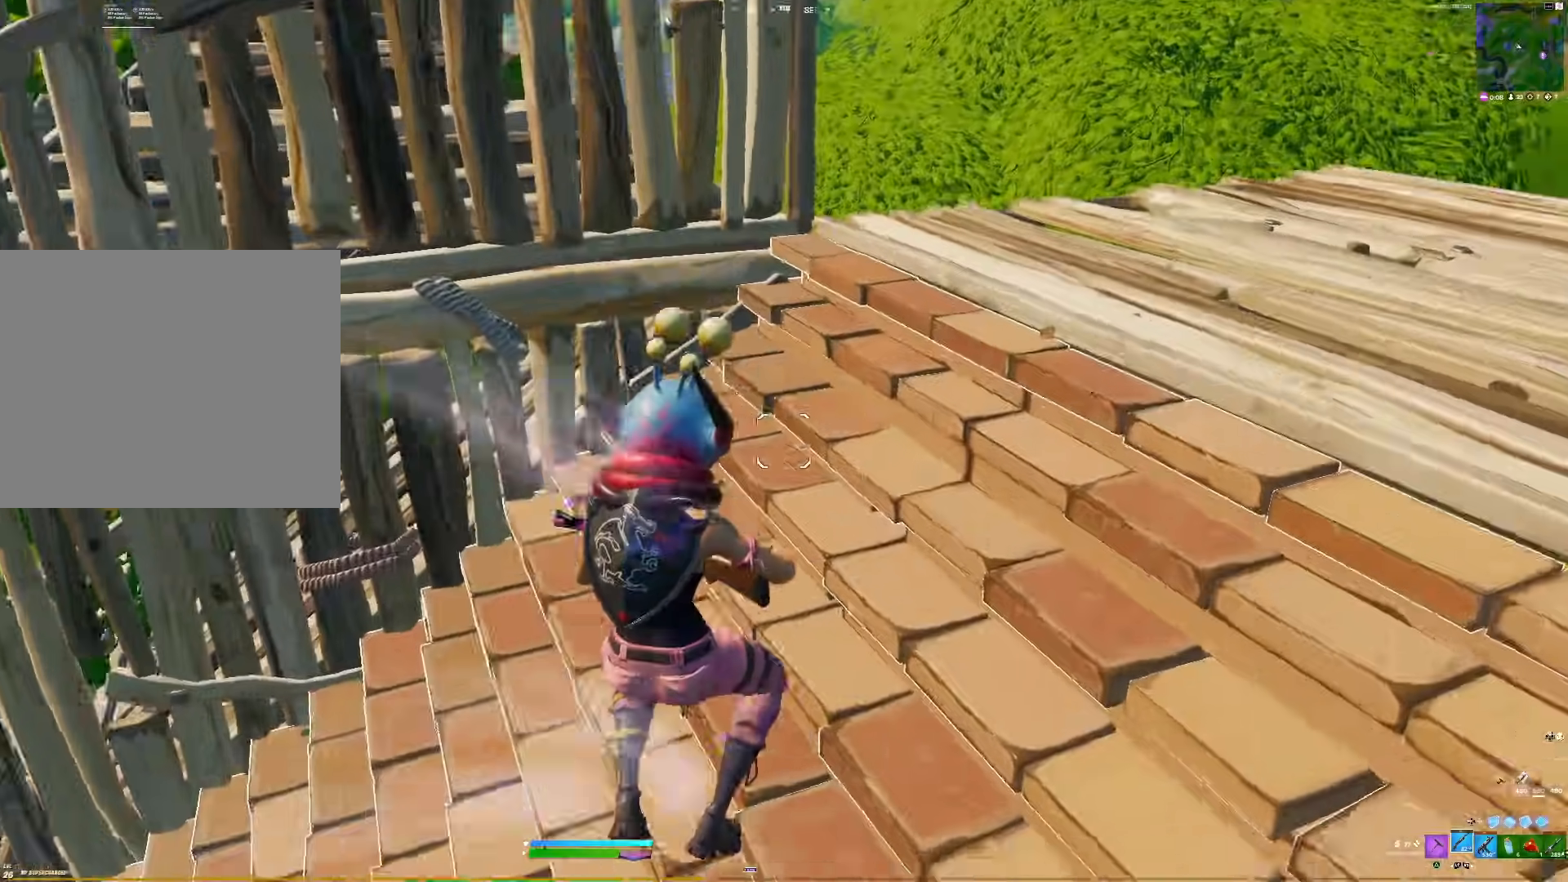
{"buttons": [], "right_stick": "left", "events": [[33, "right_stick", "right"], [383, "right_stick", "center"], [433, "right_stick", "left"]]}
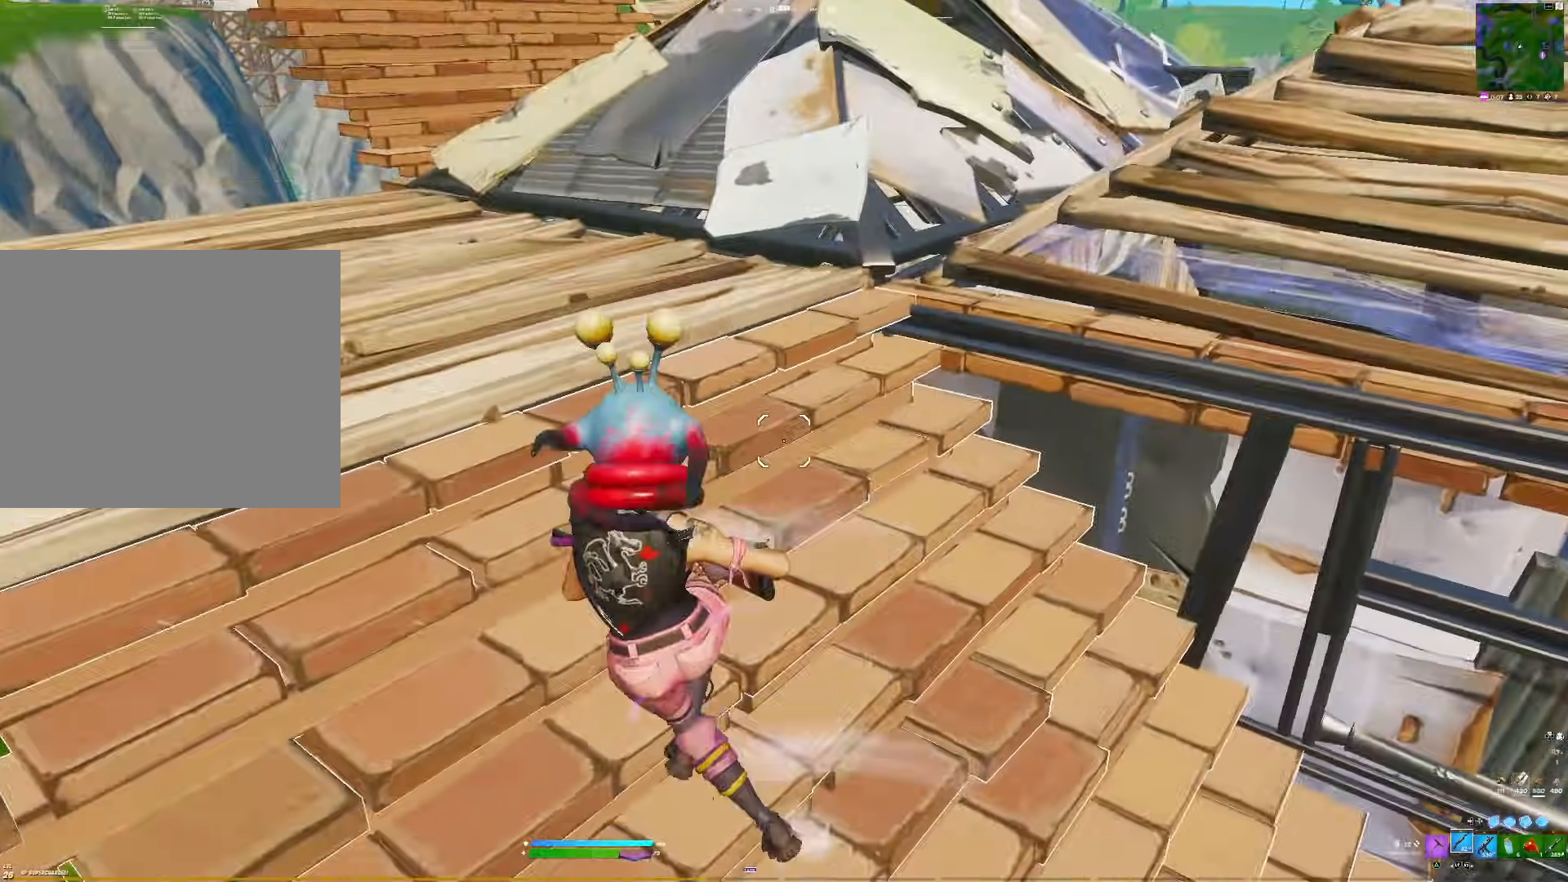
{"buttons": [], "right_stick": "right", "events": [[17, "DPAD_LEFT", "down"], [100, "right_stick", "down"], [133, "R1", "down"], [183, "right_stick", "right"], [200, "DPAD_LEFT", "up"], [250, "R2", "down"], [267, "R1", "up"], [300, "R2", "up"], [350, "R1", "down"], [417, "R2", "down"], [450, "R1", "up"], [500, "R2", "up"]]}
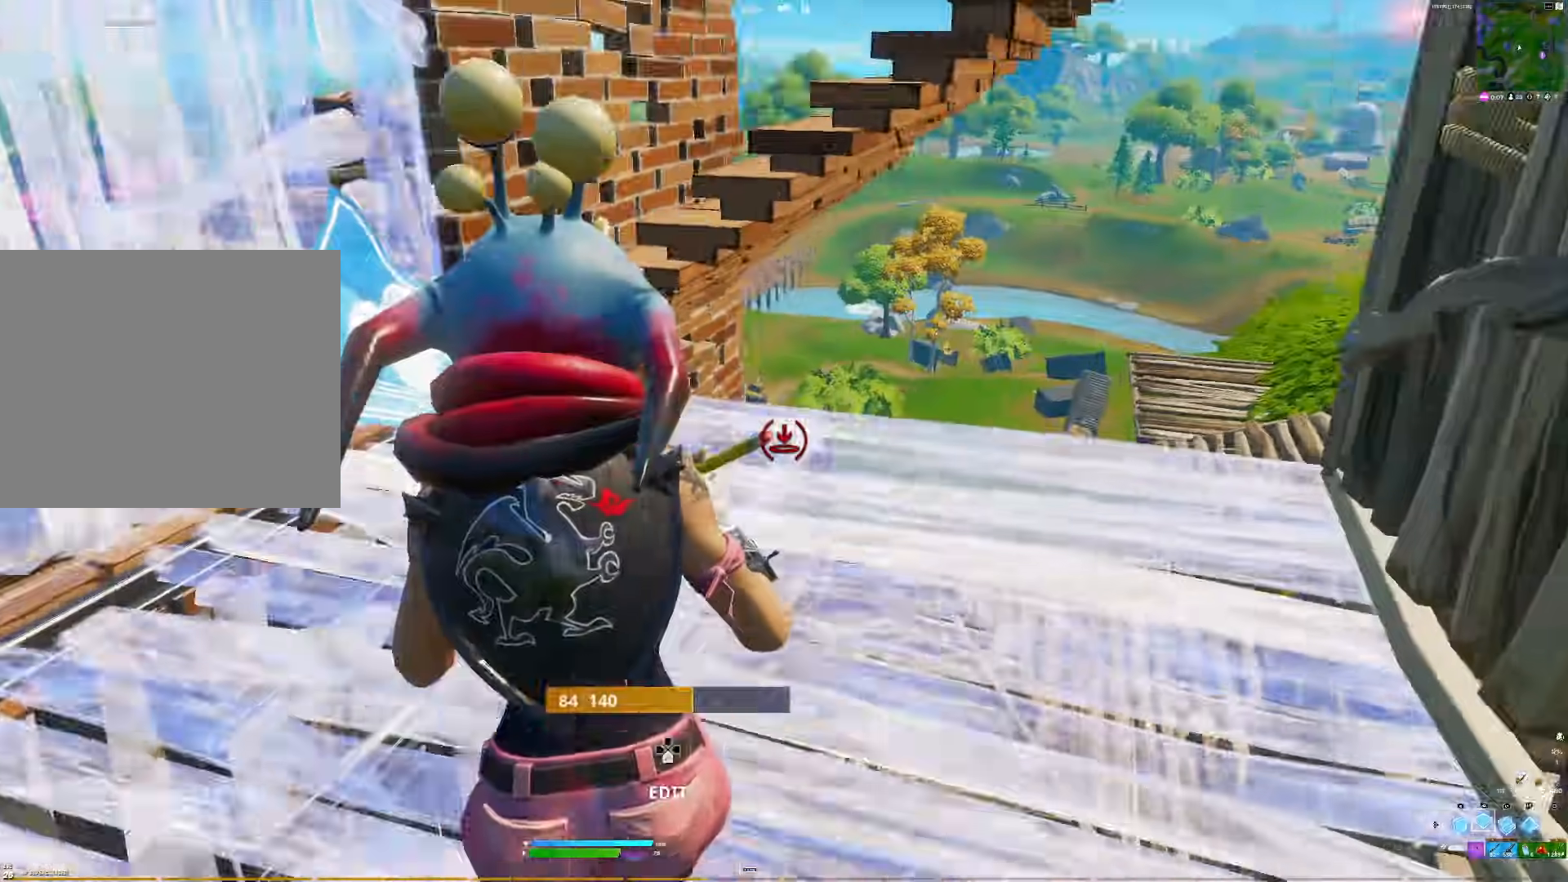
{"buttons": ["L2"], "right_stick": "center", "events": [[33, "R1", "down"], [83, "right_stick", "center"], [217, "right_stick", "up"], [433, "R1", "up"], [450, "L2", "down"], [500, "right_stick", "center"]]}
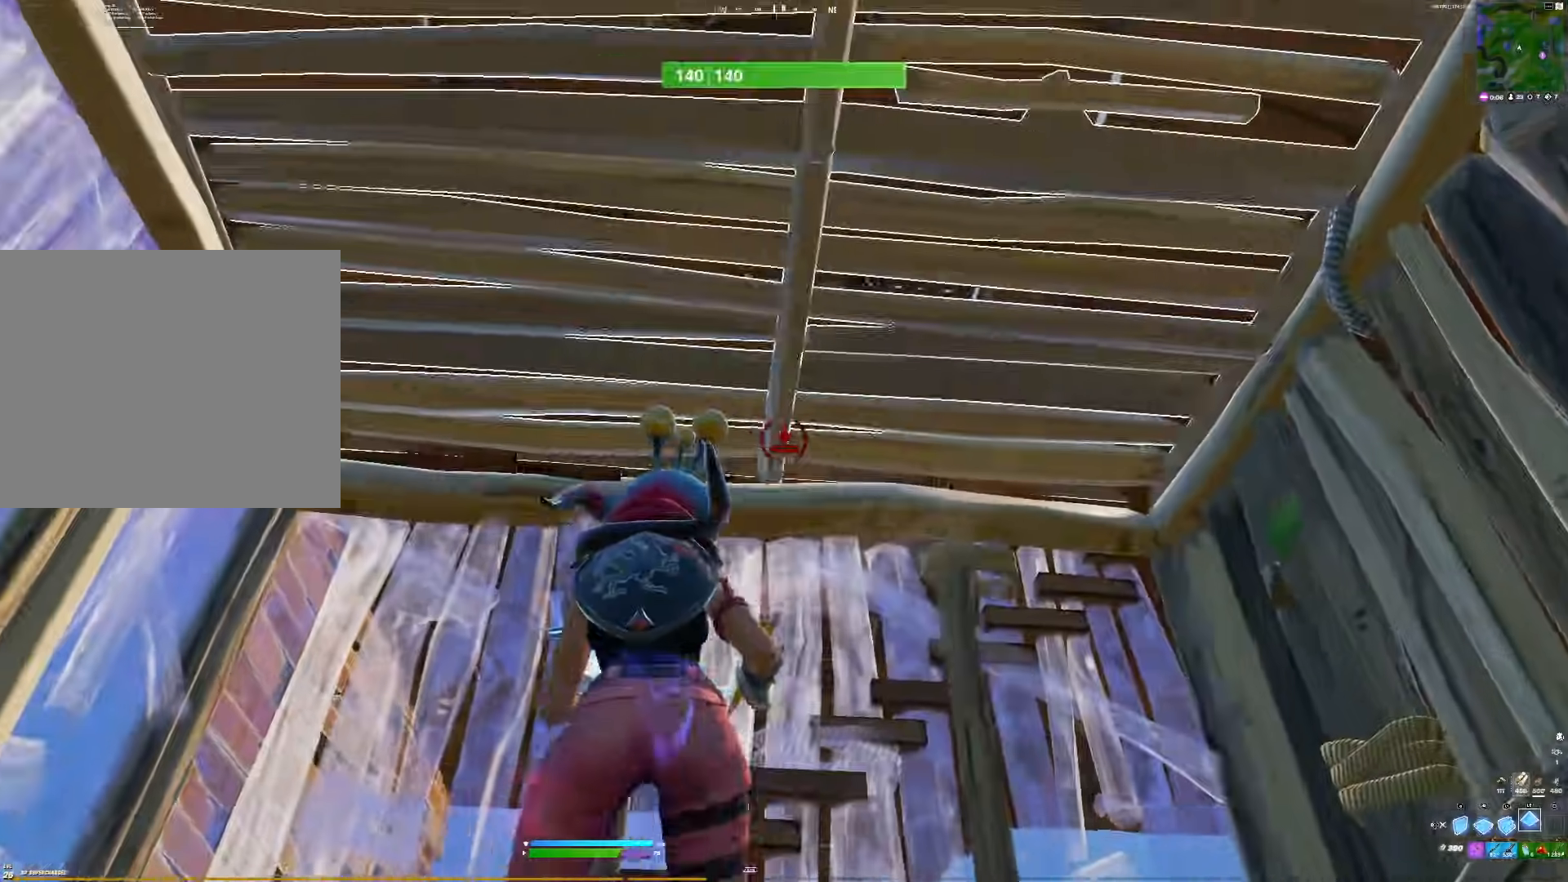
{"buttons": [], "right_stick": "right", "events": [[117, "L2", "up"], [117, "right_stick", "right"], [167, "DPAD_LEFT", "down"], [217, "TRIANGLE", "down"], [283, "DPAD_LEFT", "up"], [350, "TRIANGLE", "up"]]}
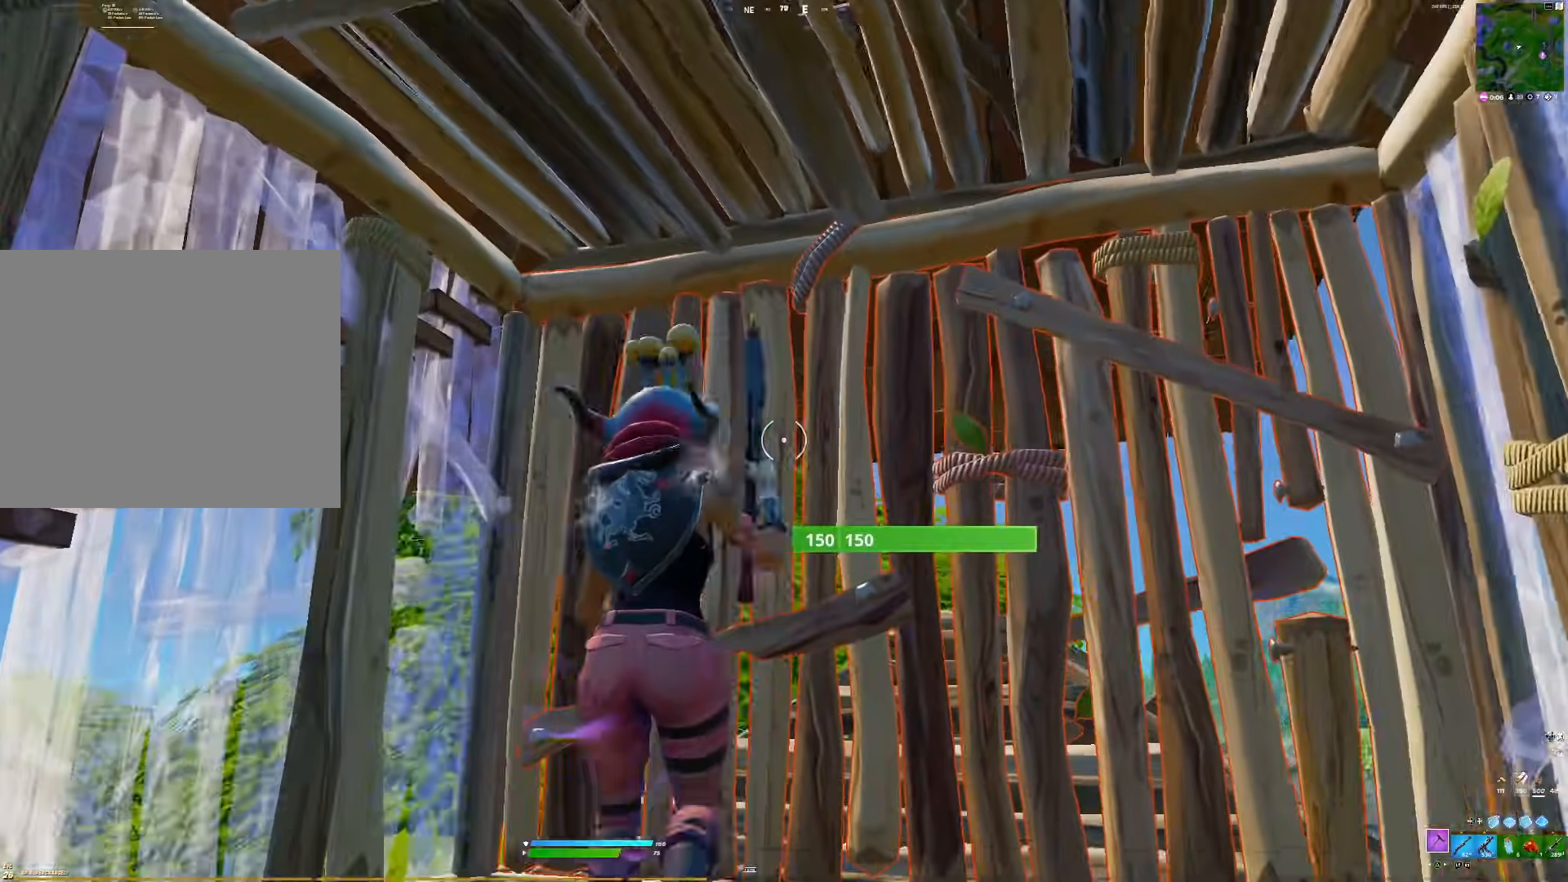
{"buttons": ["R1"], "right_stick": "center", "events": [[17, "R1", "down"], [200, "right_stick", "center"]]}
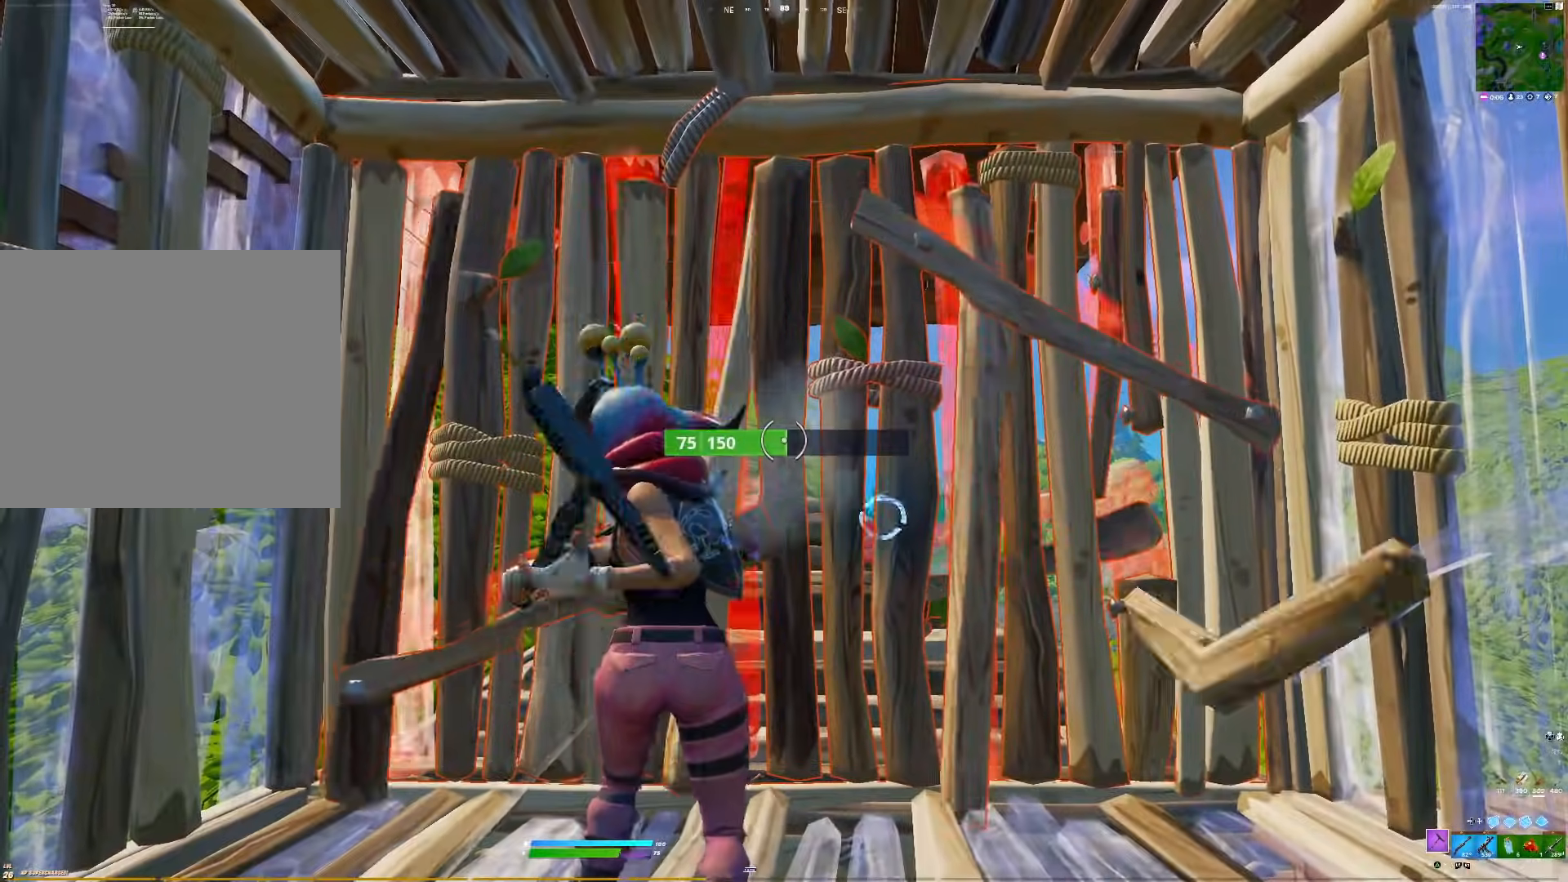
{"buttons": [], "right_stick": "up", "events": [[183, "right_stick", "down-right"], [300, "right_stick", "center"], [367, "DPAD_LEFT", "down"], [367, "right_stick", "up"], [400, "R1", "up"], [483, "DPAD_LEFT", "up"]]}
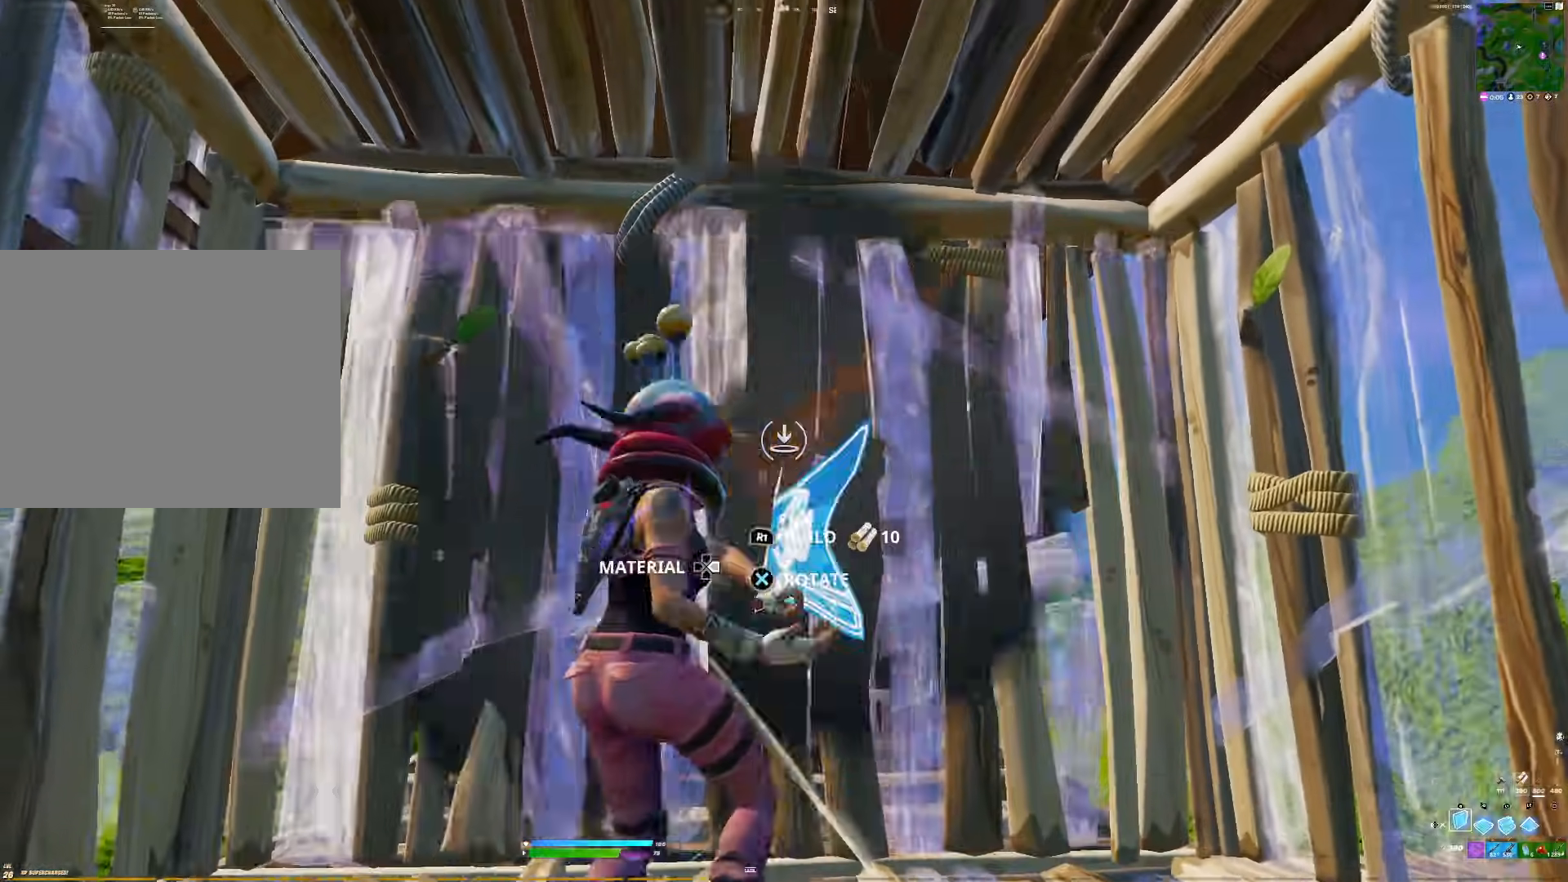
{"buttons": ["DPAD_LEFT"], "right_stick": "up", "events": [[33, "R1", "down"], [150, "R1", "up"], [383, "right_stick", "center"], [400, "DPAD_LEFT", "down"], [500, "right_stick", "up"]]}
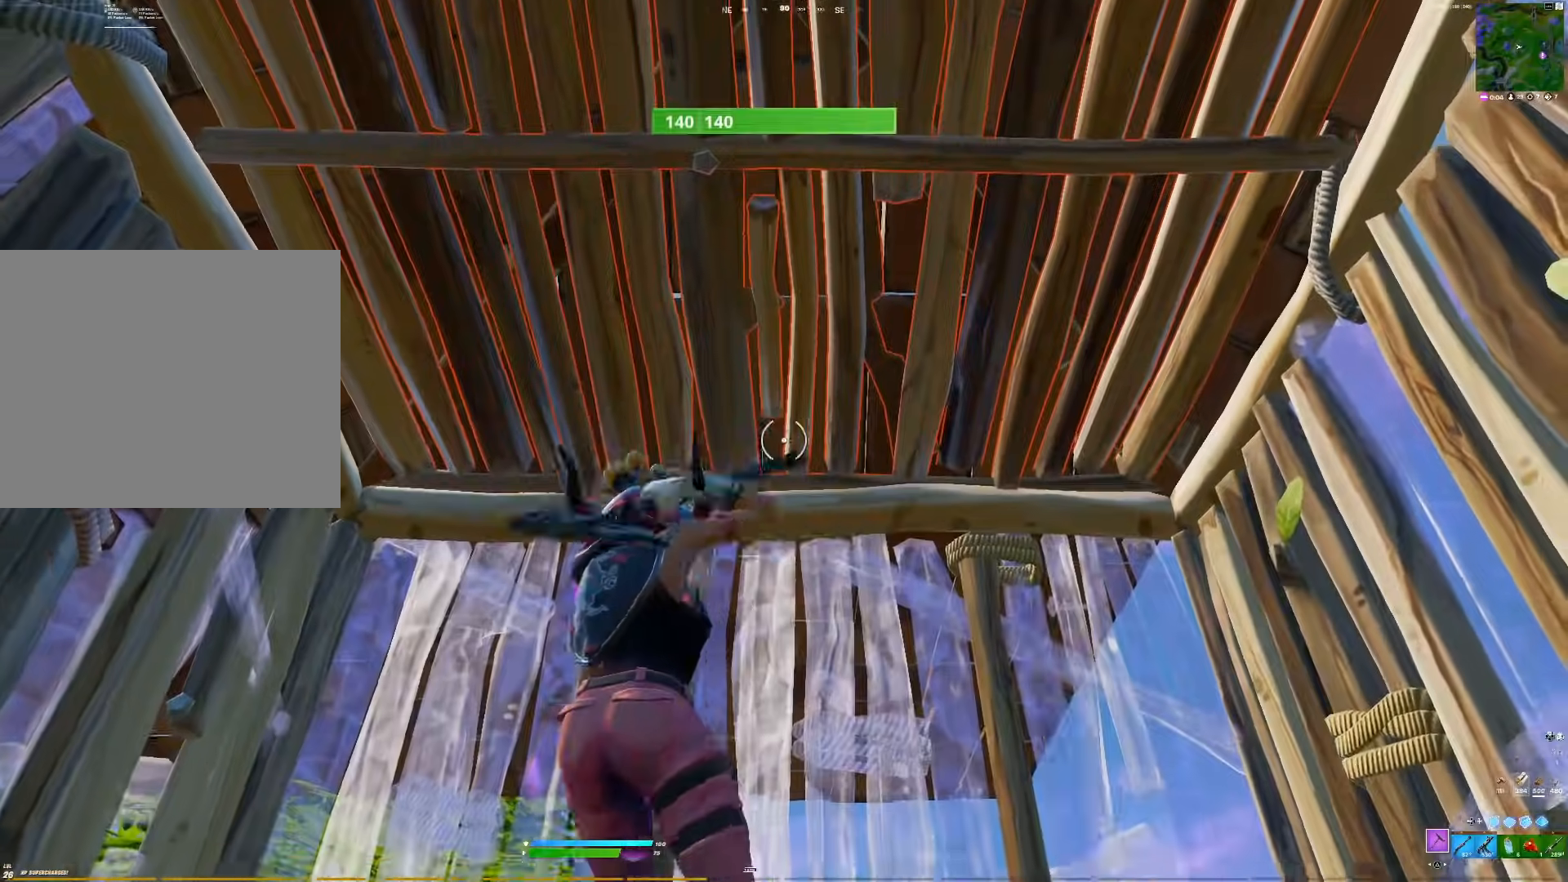
{"buttons": ["R1"], "right_stick": "center", "events": [[17, "DPAD_LEFT", "up"], [67, "right_stick", "center"], [150, "R1", "down"], [150, "right_stick", "up"], [317, "right_stick", "center"]]}
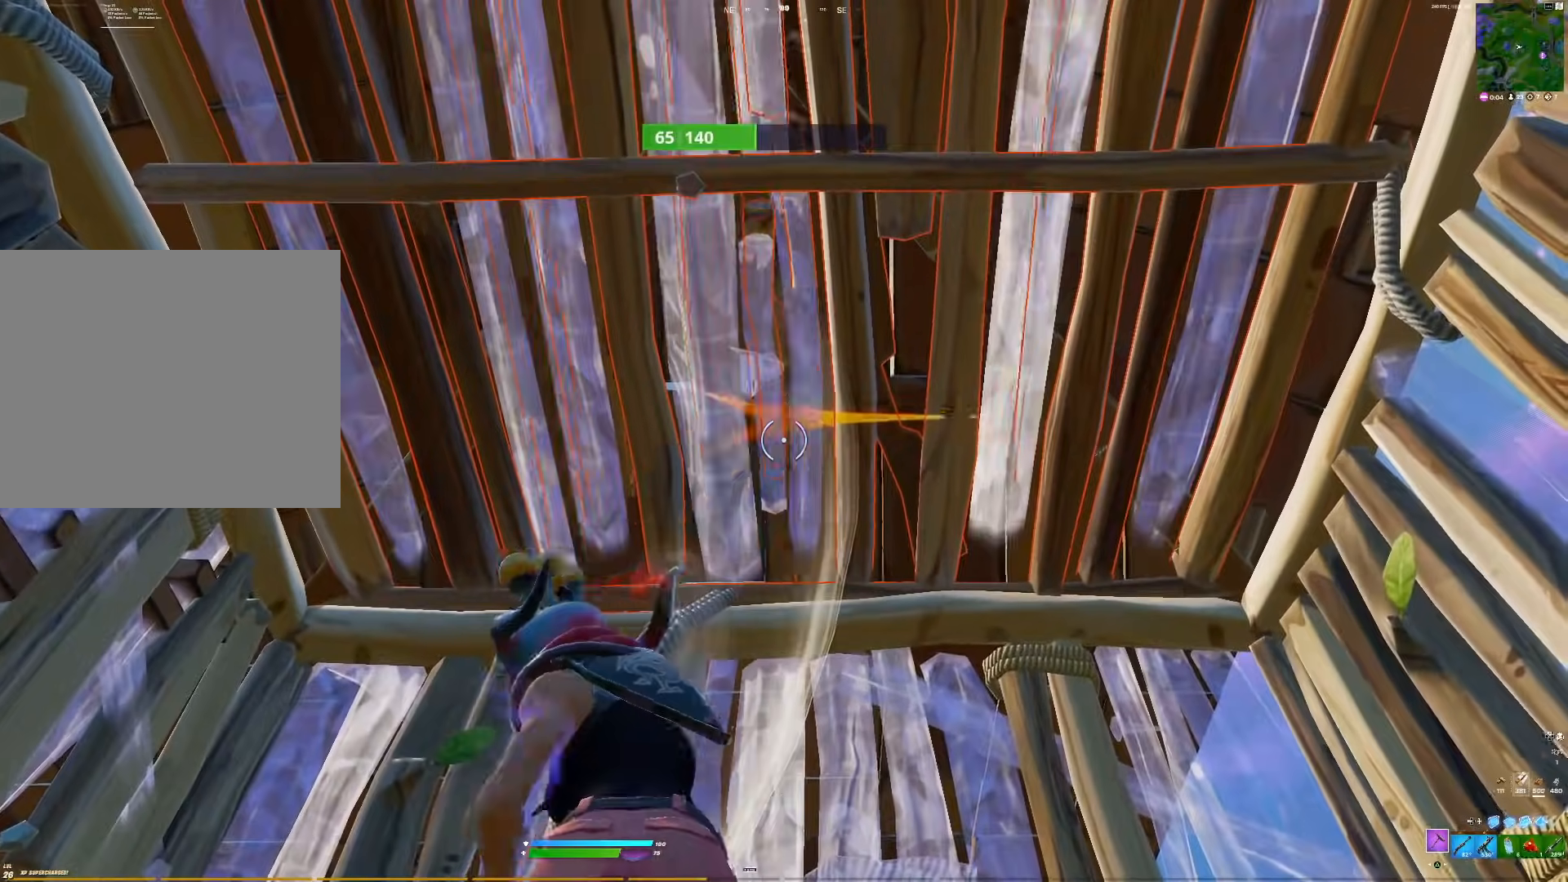
{"buttons": ["R1"], "right_stick": "center", "events": []}
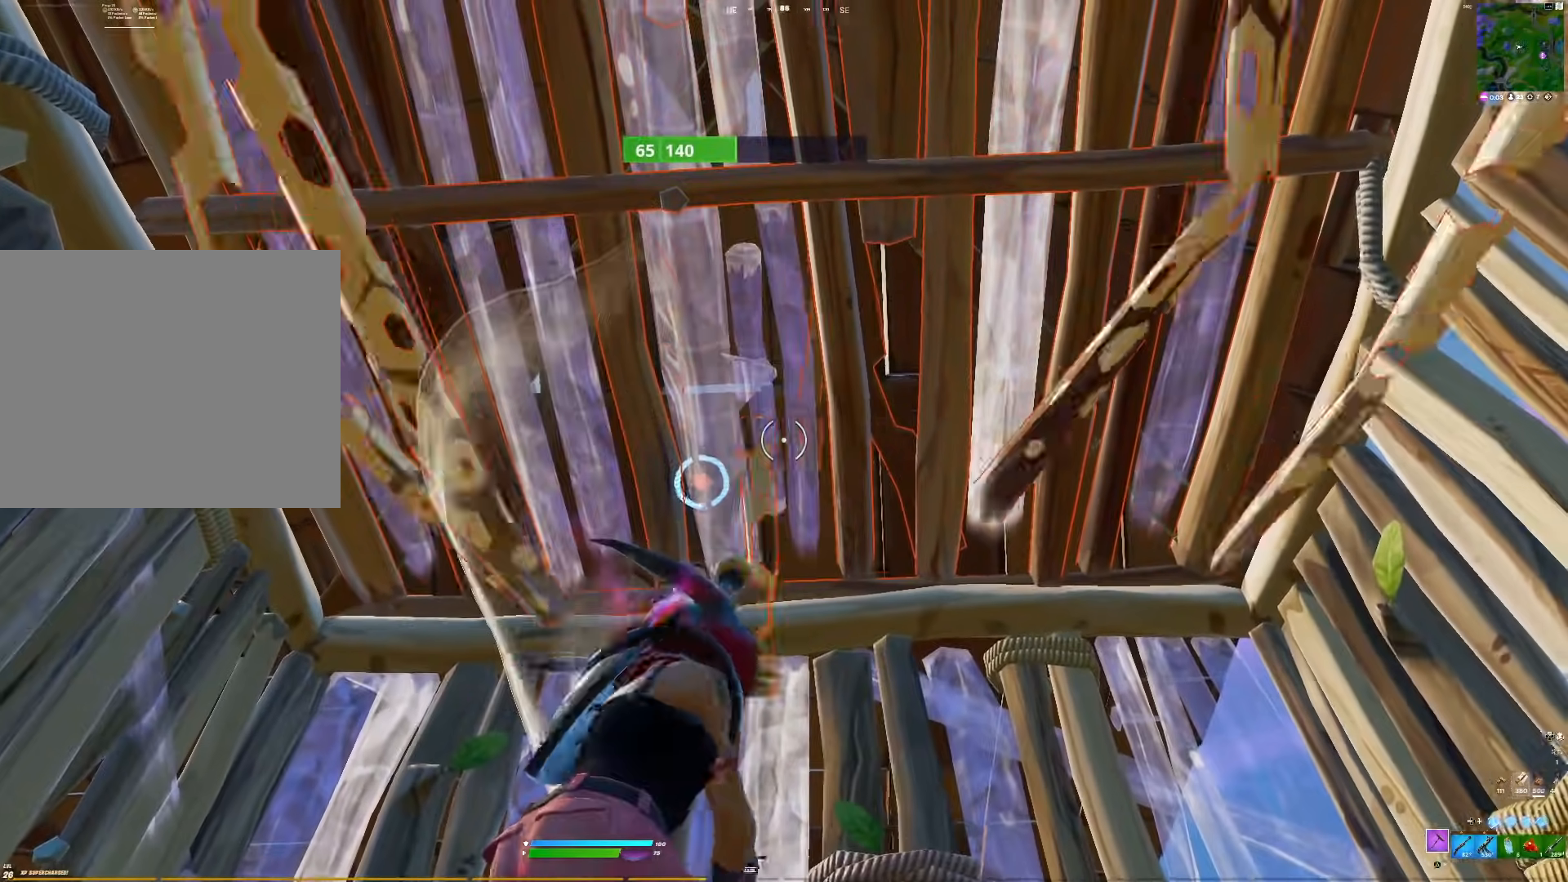
{"buttons": ["R2", "DPAD_LEFT"], "right_stick": "center", "events": [[167, "DPAD_LEFT", "down"], [217, "R1", "up"], [300, "DPAD_LEFT", "up"], [383, "R2", "down"], [467, "DPAD_LEFT", "down"]]}
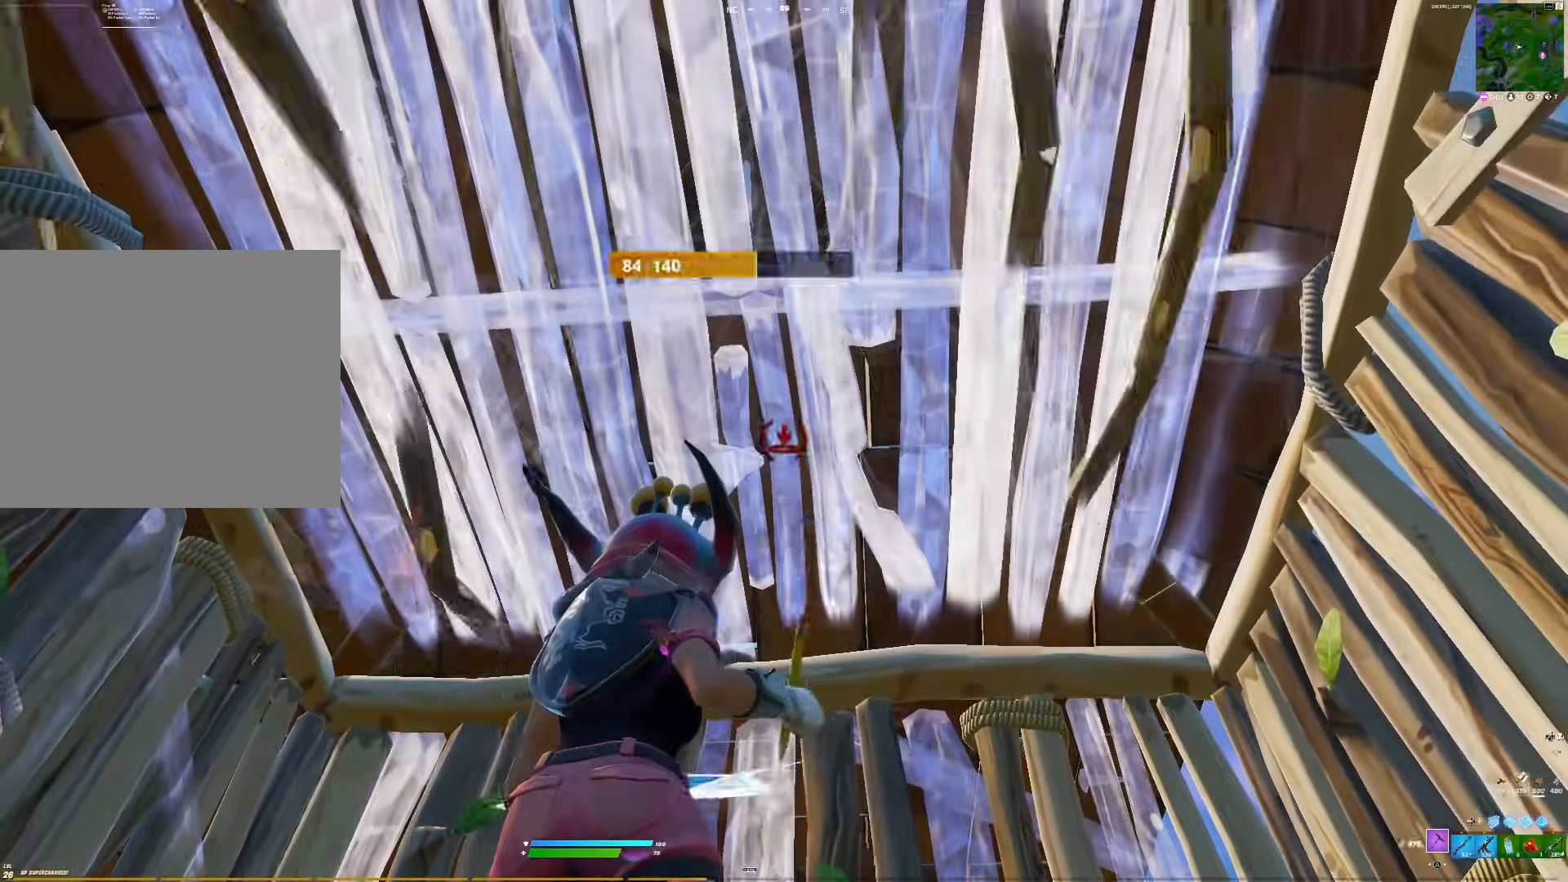
{"buttons": [], "right_stick": "center", "events": [[17, "R2", "up"], [100, "DPAD_LEFT", "up"], [150, "right_stick", "down-right"], [500, "right_stick", "center"]]}
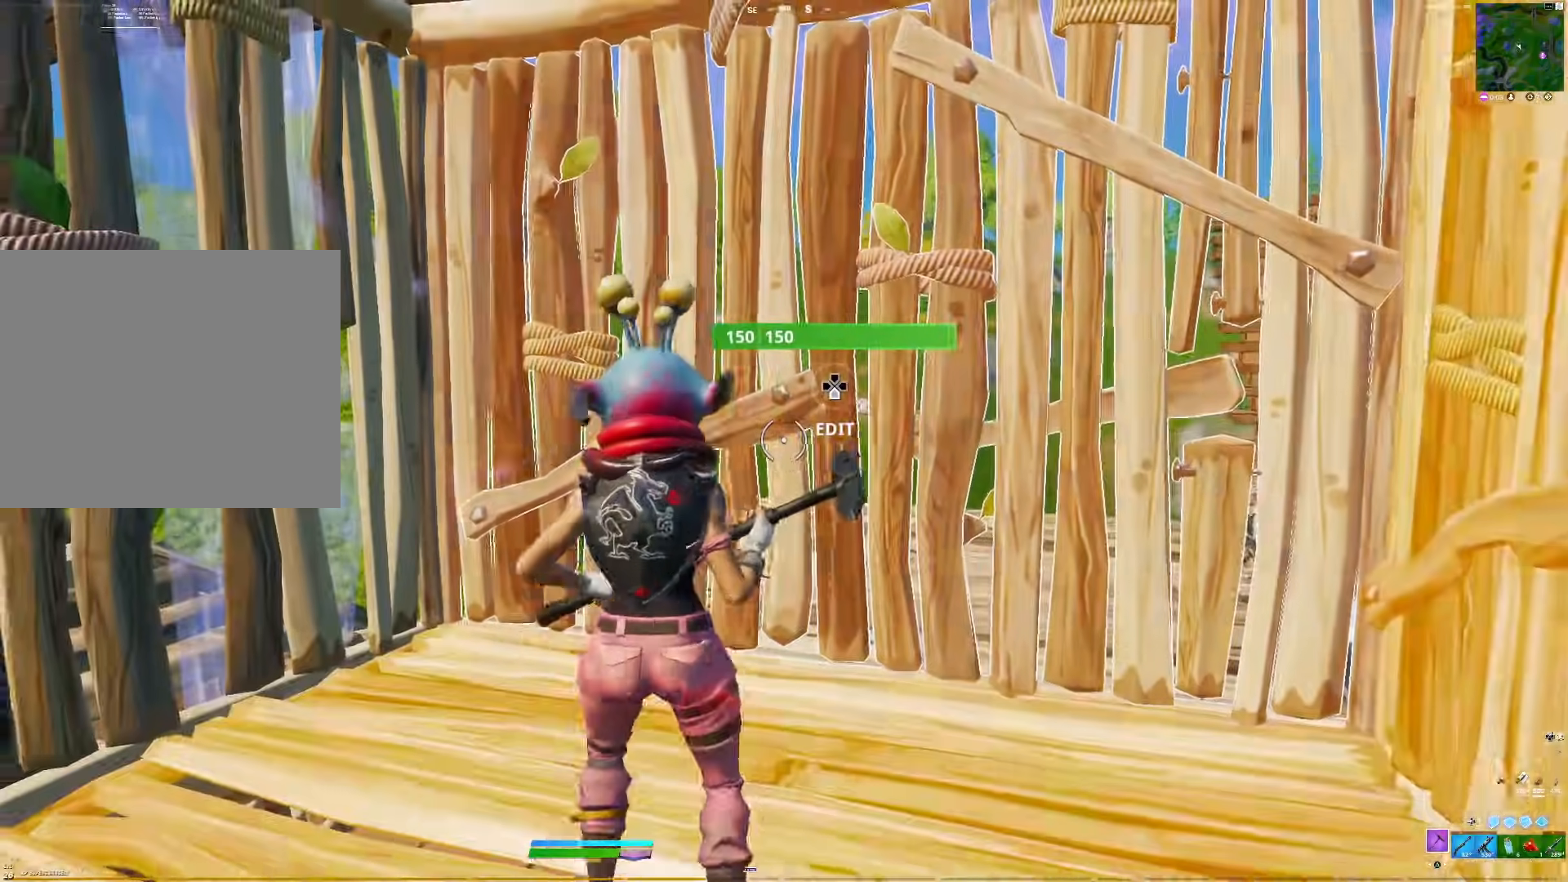
{"buttons": [], "right_stick": "center", "events": []}
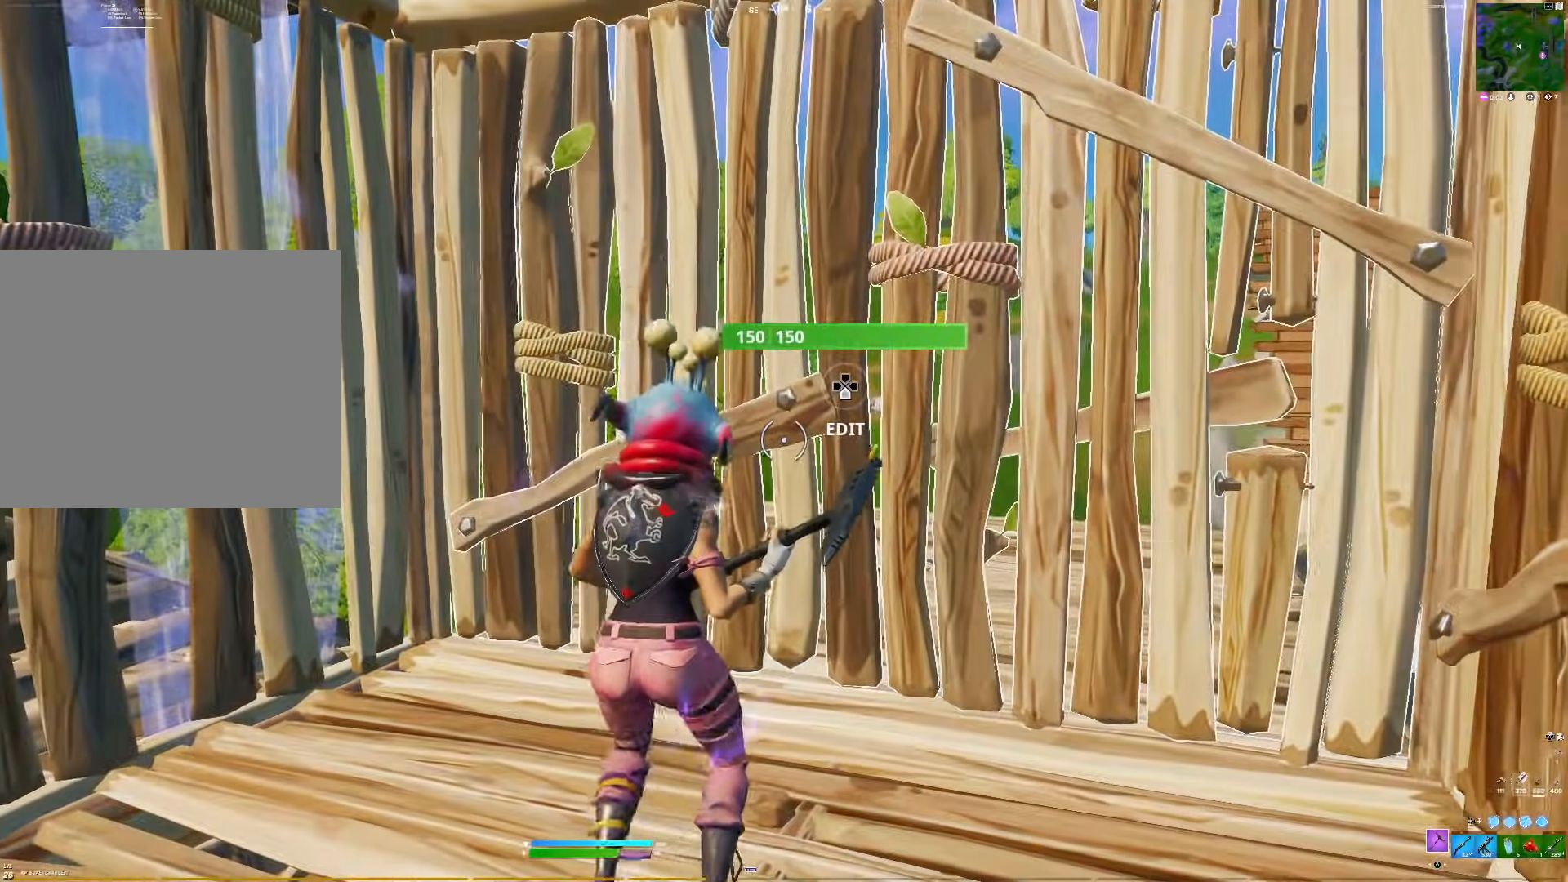
{"buttons": [], "right_stick": "center", "events": [[100, "right_stick", "right"], [350, "right_stick", "center"]]}
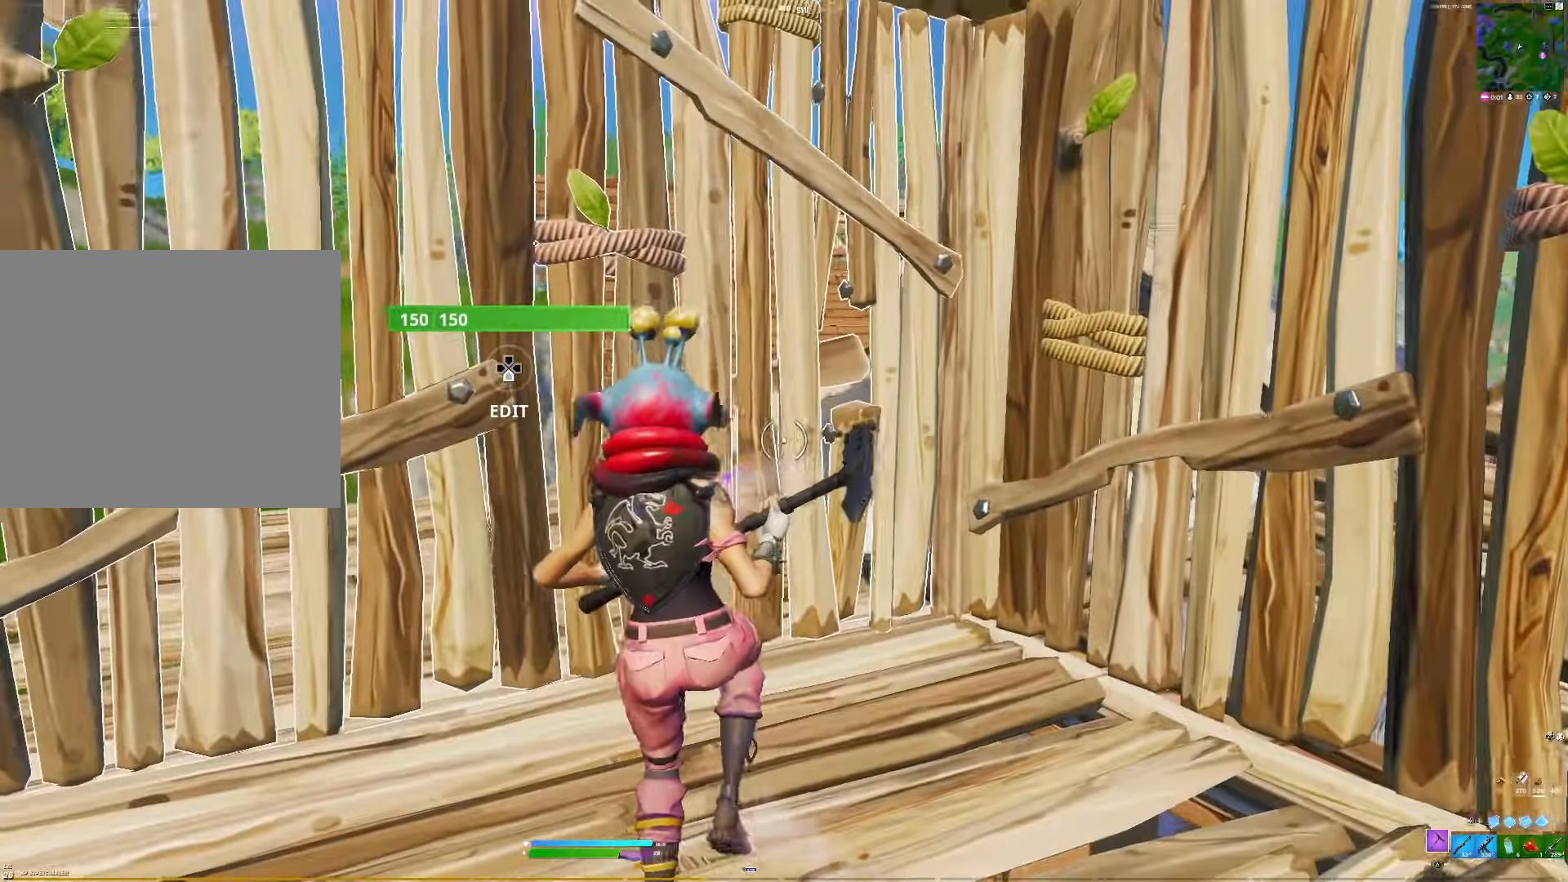
{"buttons": [], "right_stick": "center", "events": [[233, "right_stick", "right"], [450, "right_stick", "center"]]}
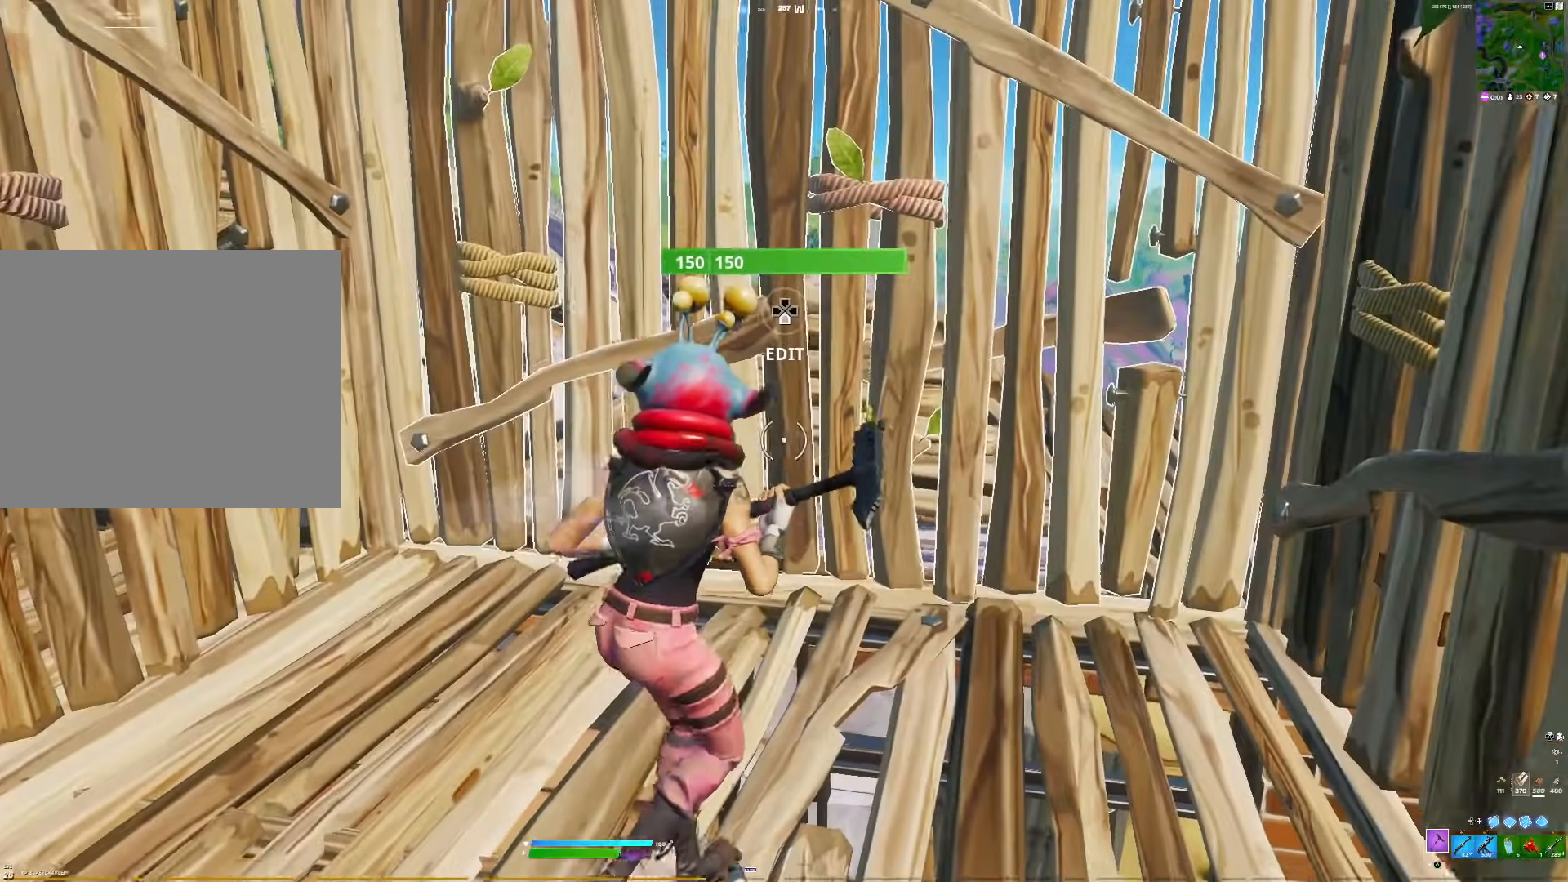
{"buttons": [], "right_stick": "center", "events": []}
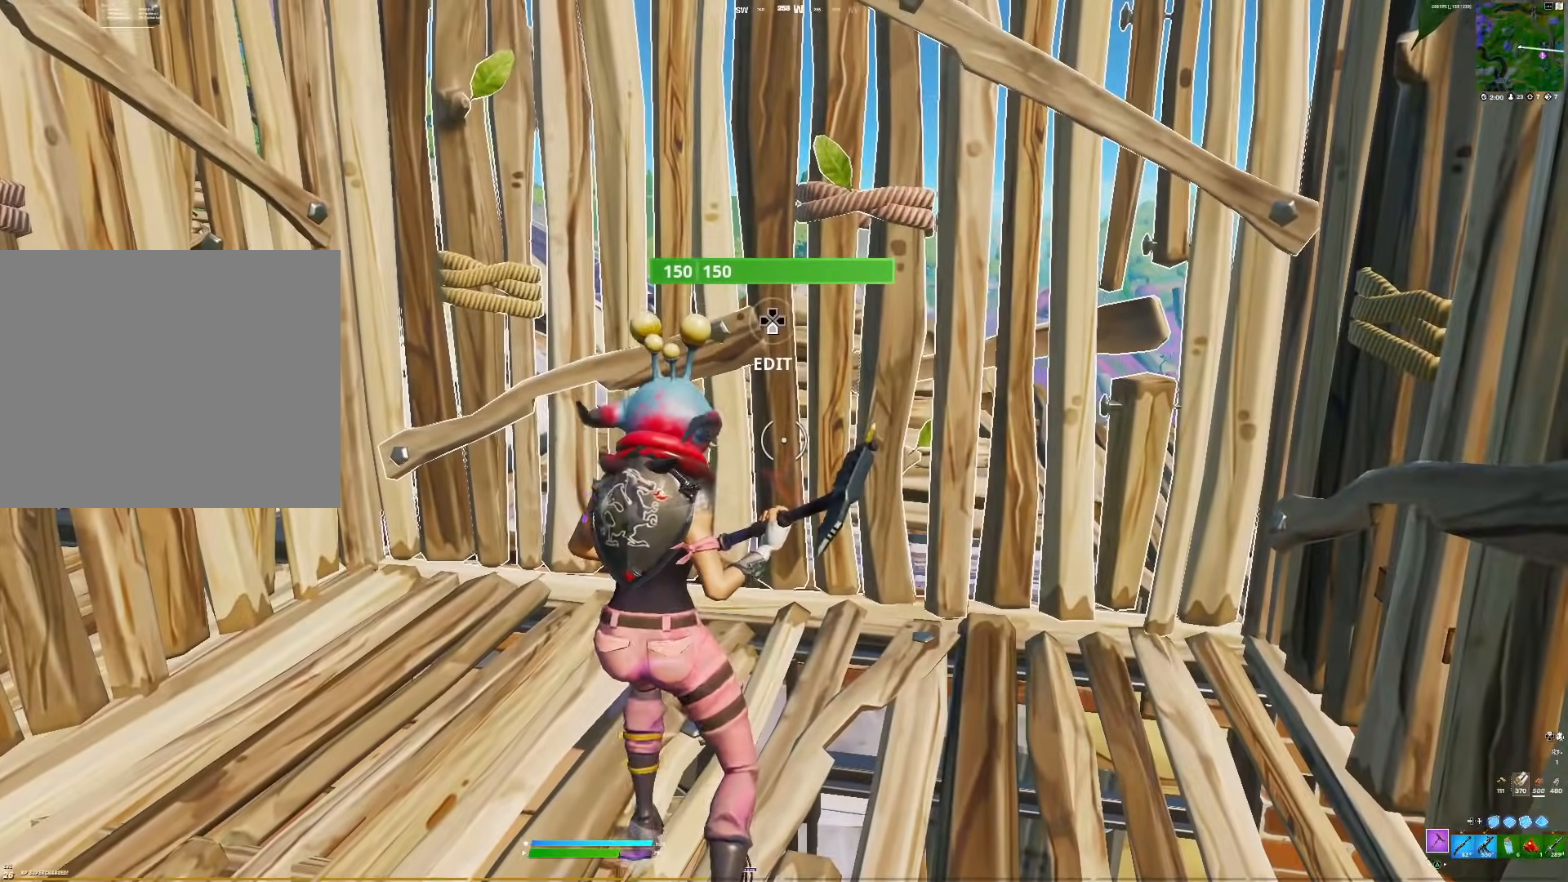
{"buttons": [], "right_stick": "center", "events": []}
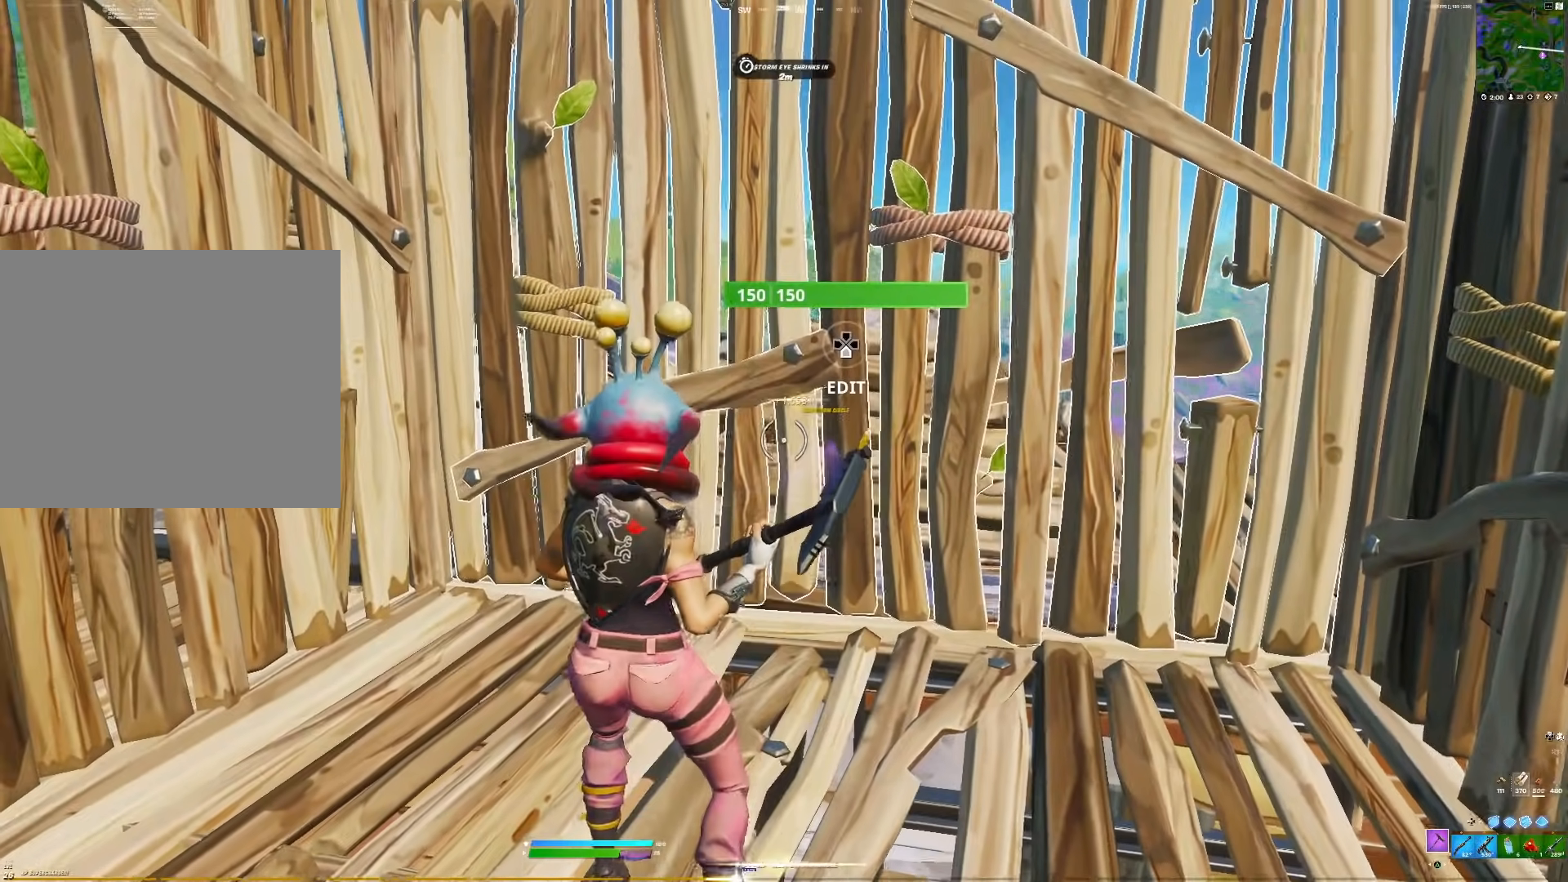
{"buttons": ["CIRCLE", "R1"], "right_stick": "down", "events": [[133, "right_stick", "left"], [217, "right_stick", "center"], [283, "right_stick", "up-right"], [400, "right_stick", "up-left"], [433, "CIRCLE", "down"], [467, "R1", "down"], [500, "right_stick", "down"]]}
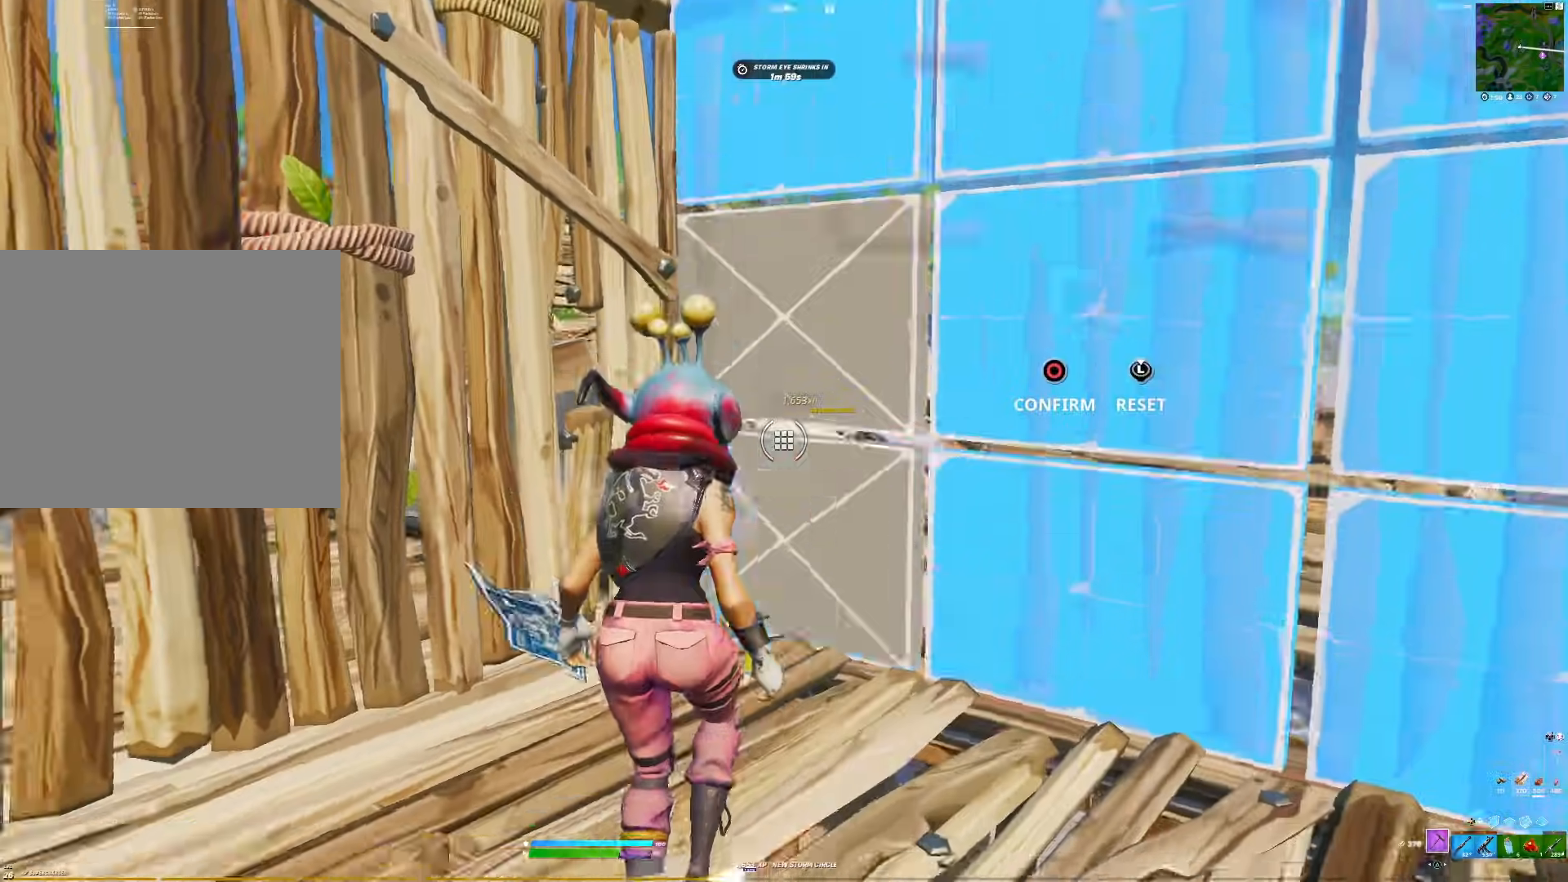
{"buttons": [], "right_stick": "up-right", "events": [[17, "right_stick", "down-right"], [33, "CIRCLE", "up"], [83, "R1", "up"], [100, "right_stick", "left"], [233, "CIRCLE", "down"], [250, "right_stick", "down-right"], [283, "R1", "down"], [300, "CIRCLE", "up"], [333, "R1", "up"], [383, "right_stick", "center"], [467, "right_stick", "up-right"]]}
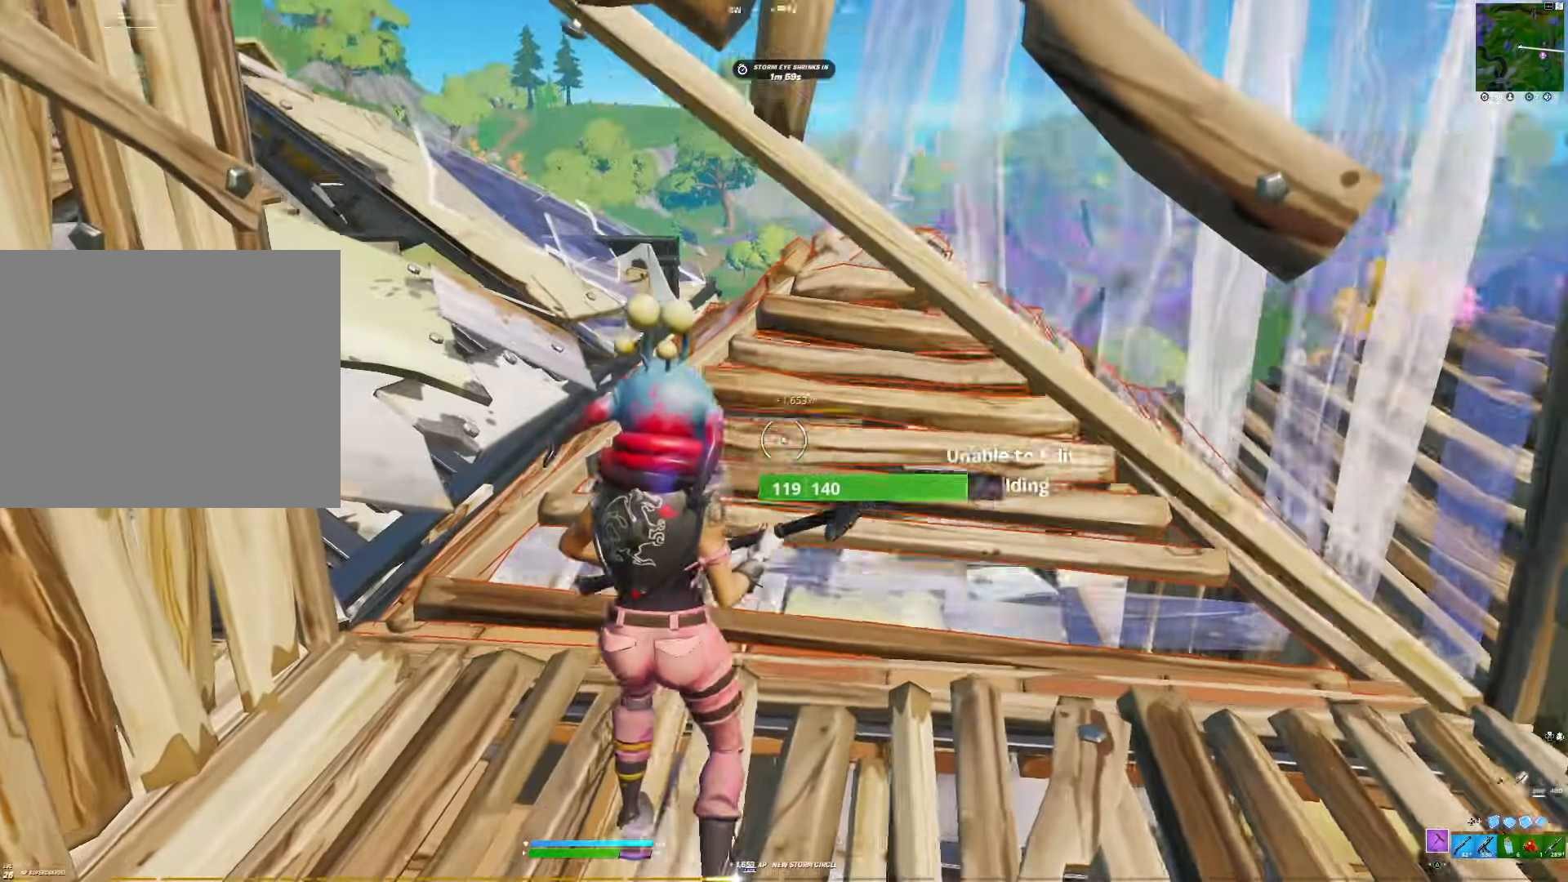
{"buttons": [], "right_stick": "center", "events": [[117, "right_stick", "down-left"], [200, "right_stick", "left"], [333, "right_stick", "center"]]}
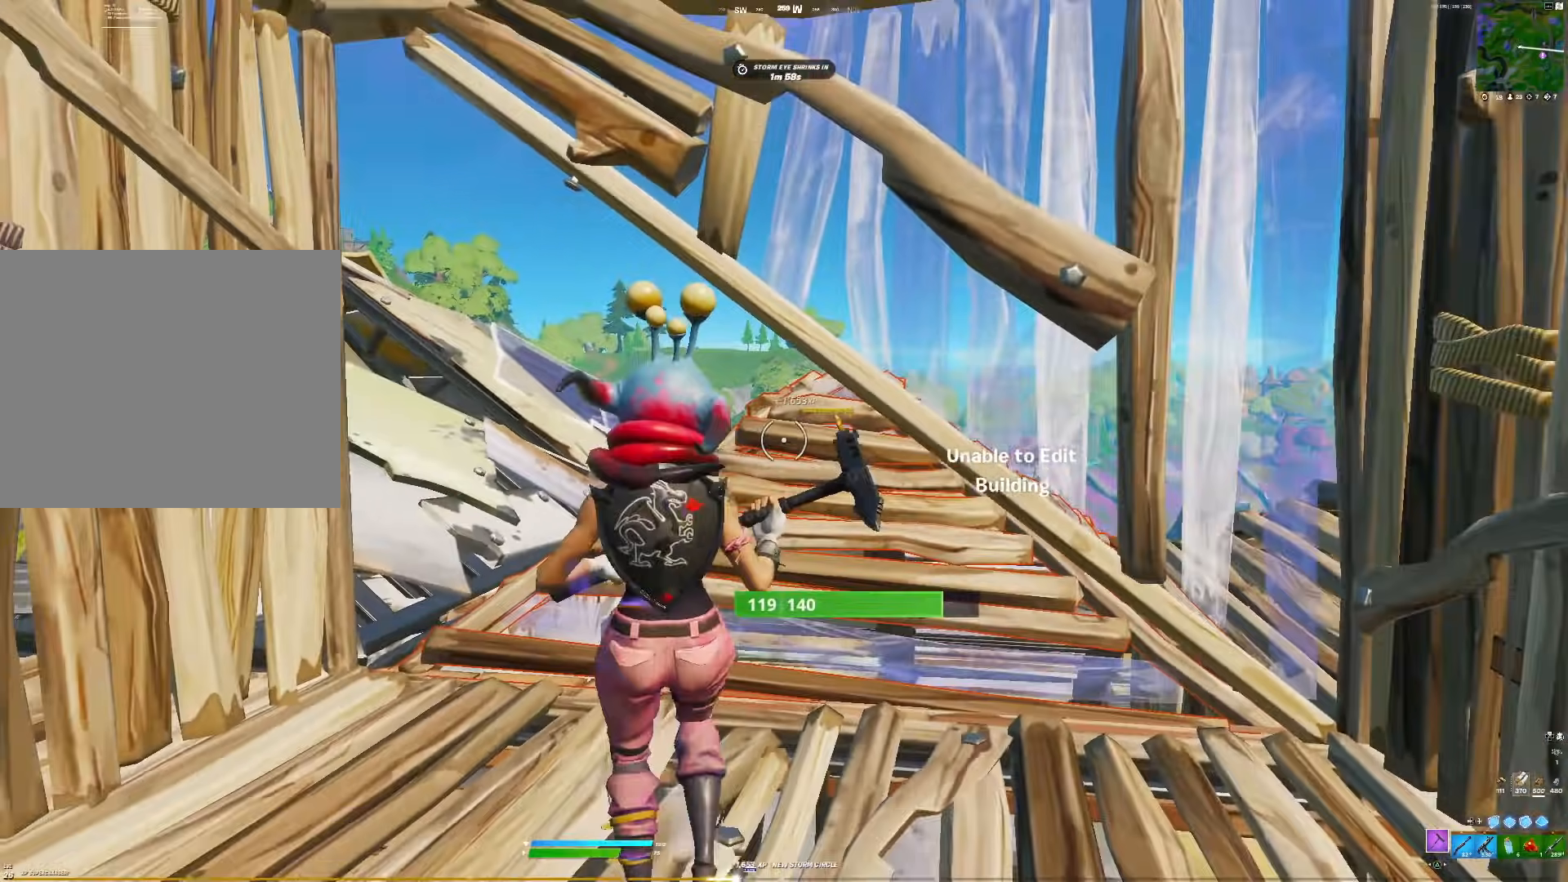
{"buttons": ["R2"], "right_stick": "center", "events": [[233, "CIRCLE", "down"], [250, "CIRCLE", "up"], [267, "CIRCLE", "down"], [300, "CIRCLE", "up"], [300, "right_stick", "down-left"], [350, "right_stick", "center"], [450, "R2", "down"]]}
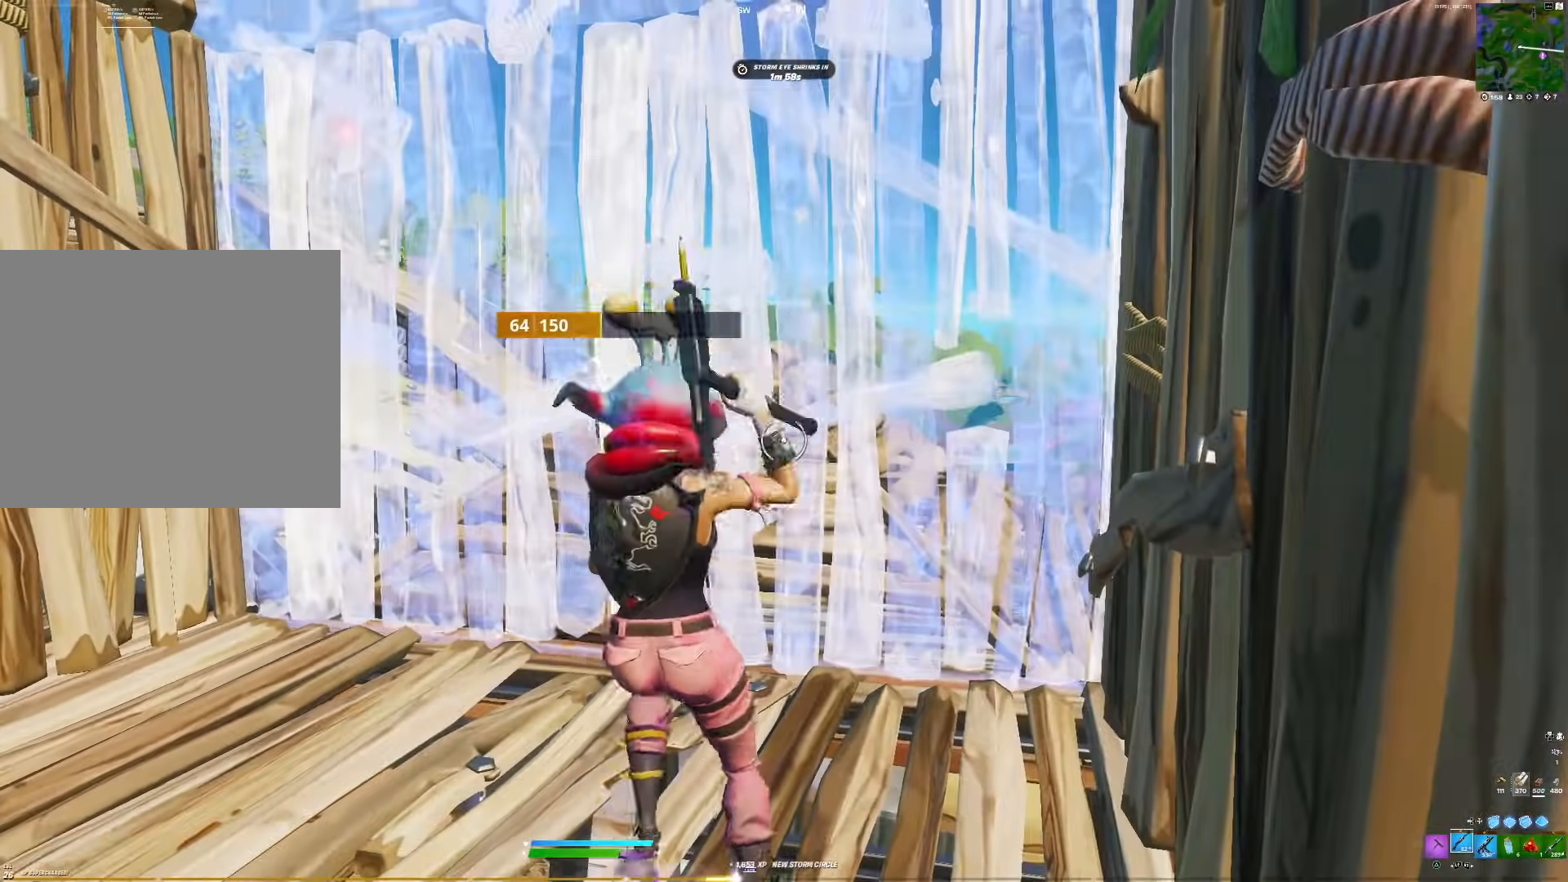
{"buttons": [], "right_stick": "left", "events": [[33, "R2", "up"], [317, "right_stick", "left"]]}